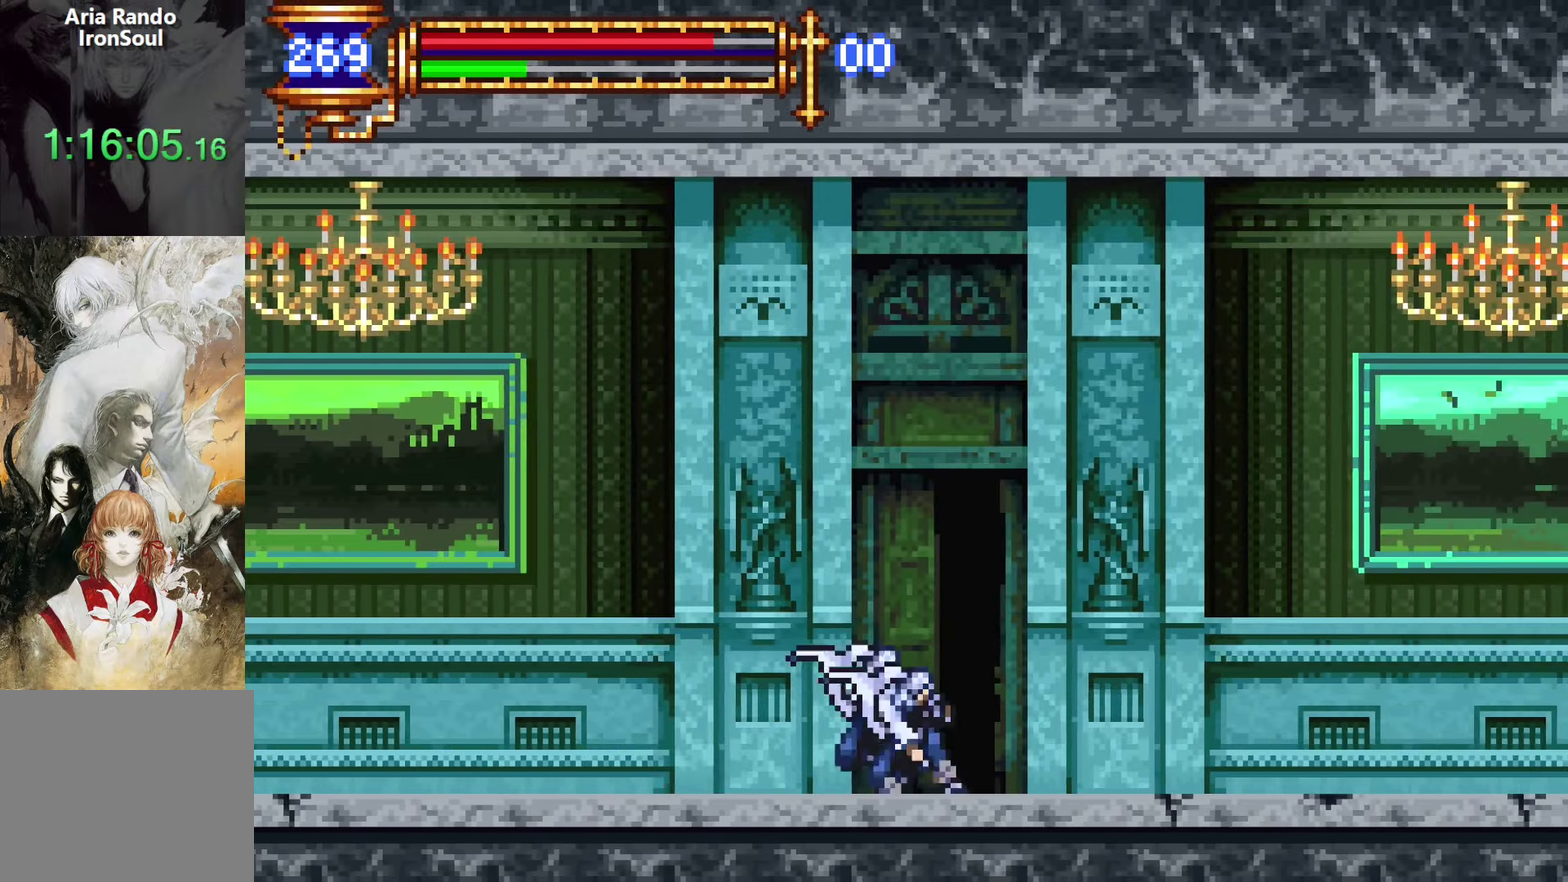
Gameplay with a controller (PlayStation layout); each line is a JSON object with the inputs held at the frame after it. "events" lists button and stick changes between this image and that frame as [ms after this image, input, new state], when the widget could be followed in between. Not read: L1 L3 R3.
{"buttons": ["DPAD_LEFT"], "left_stick": "center", "right_stick": "center", "events": [[16, "DPAD_DOWN", "up"], [100, "DPAD_LEFT", "up"], [133, "CROSS", "down"], [183, "CROSS", "up"], [183, "DPAD_RIGHT", "down"], [216, "DPAD_DOWN", "down"], [250, "CROSS", "down"], [316, "CROSS", "up"], [383, "CROSS", "down"], [450, "DPAD_RIGHT", "up"], [483, "CROSS", "up"], [483, "DPAD_LEFT", "down"], [500, "DPAD_DOWN", "up"]]}
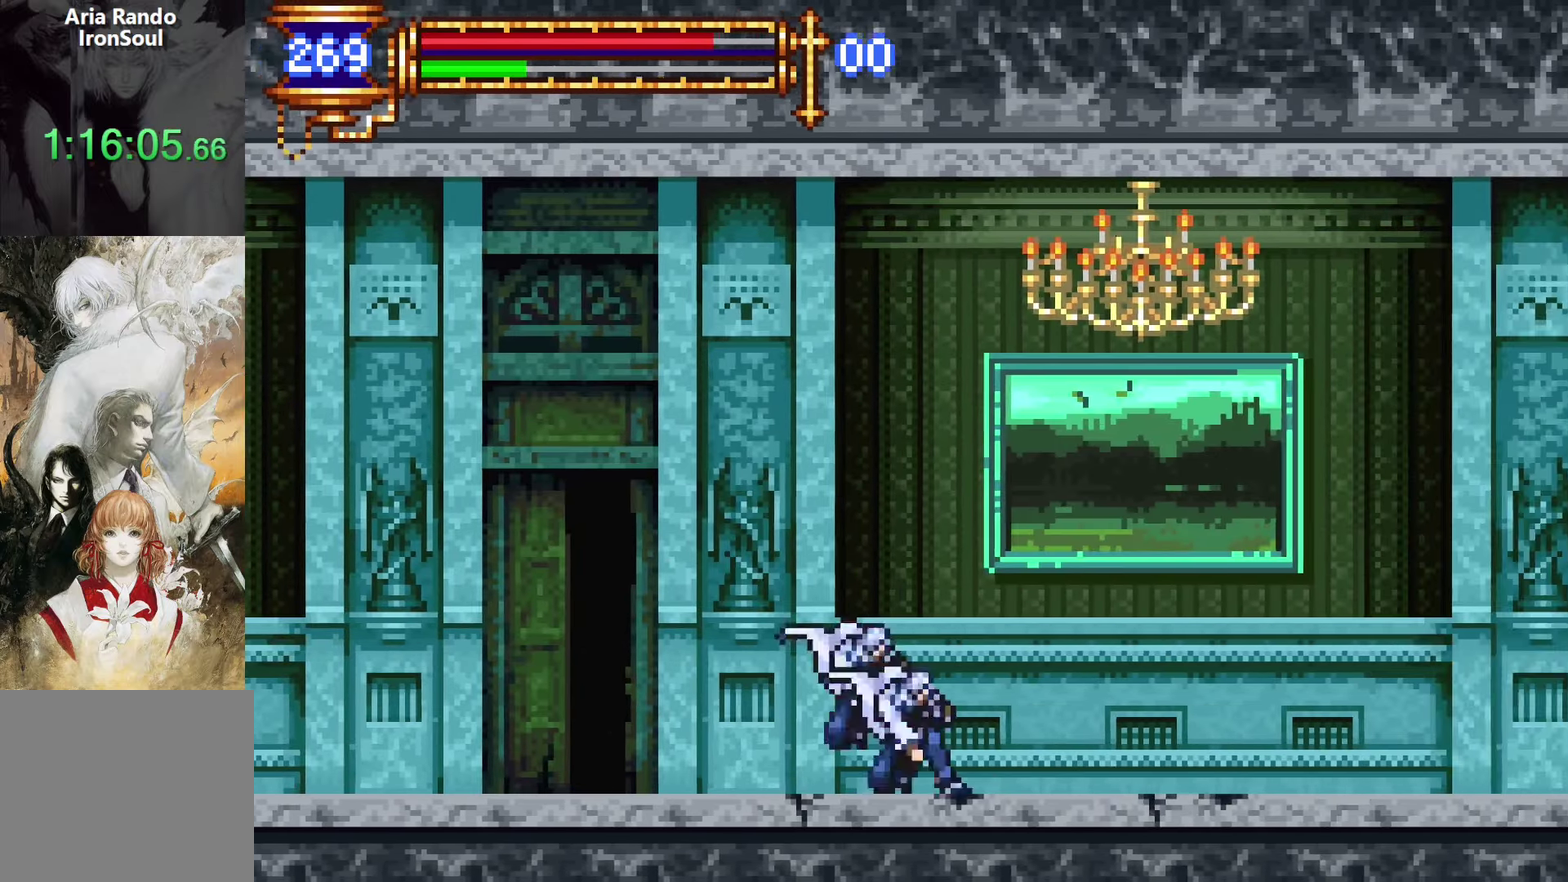
{"buttons": ["CROSS", "DPAD_DOWN", "DPAD_LEFT"], "left_stick": "center", "right_stick": "center", "events": [[100, "DPAD_LEFT", "up"], [133, "CROSS", "down"], [183, "CROSS", "up"], [200, "DPAD_RIGHT", "down"], [216, "DPAD_DOWN", "down"], [266, "CROSS", "down"], [333, "CROSS", "up"], [400, "CROSS", "down"], [483, "DPAD_RIGHT", "up"], [500, "DPAD_LEFT", "down"]]}
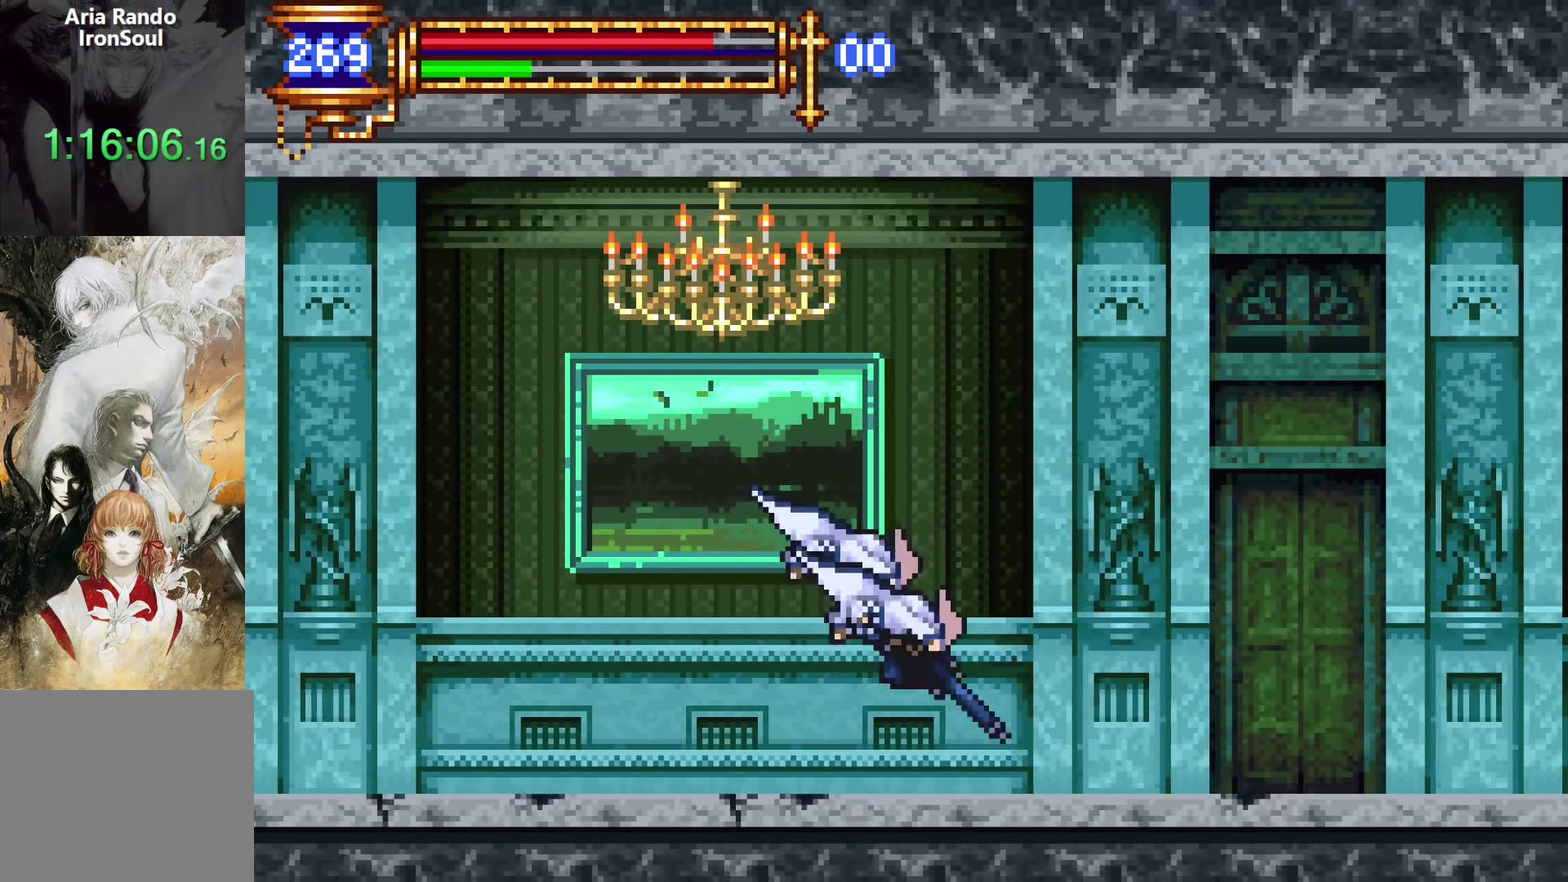
{"buttons": ["CROSS", "DPAD_DOWN", "DPAD_RIGHT"], "left_stick": "center", "right_stick": "center", "events": [[16, "CROSS", "up"], [33, "DPAD_DOWN", "up"], [150, "CROSS", "down"], [150, "DPAD_LEFT", "up"], [216, "CROSS", "up"], [216, "DPAD_RIGHT", "down"], [266, "DPAD_DOWN", "down"], [300, "CROSS", "down"], [366, "CROSS", "up"], [416, "CROSS", "down"]]}
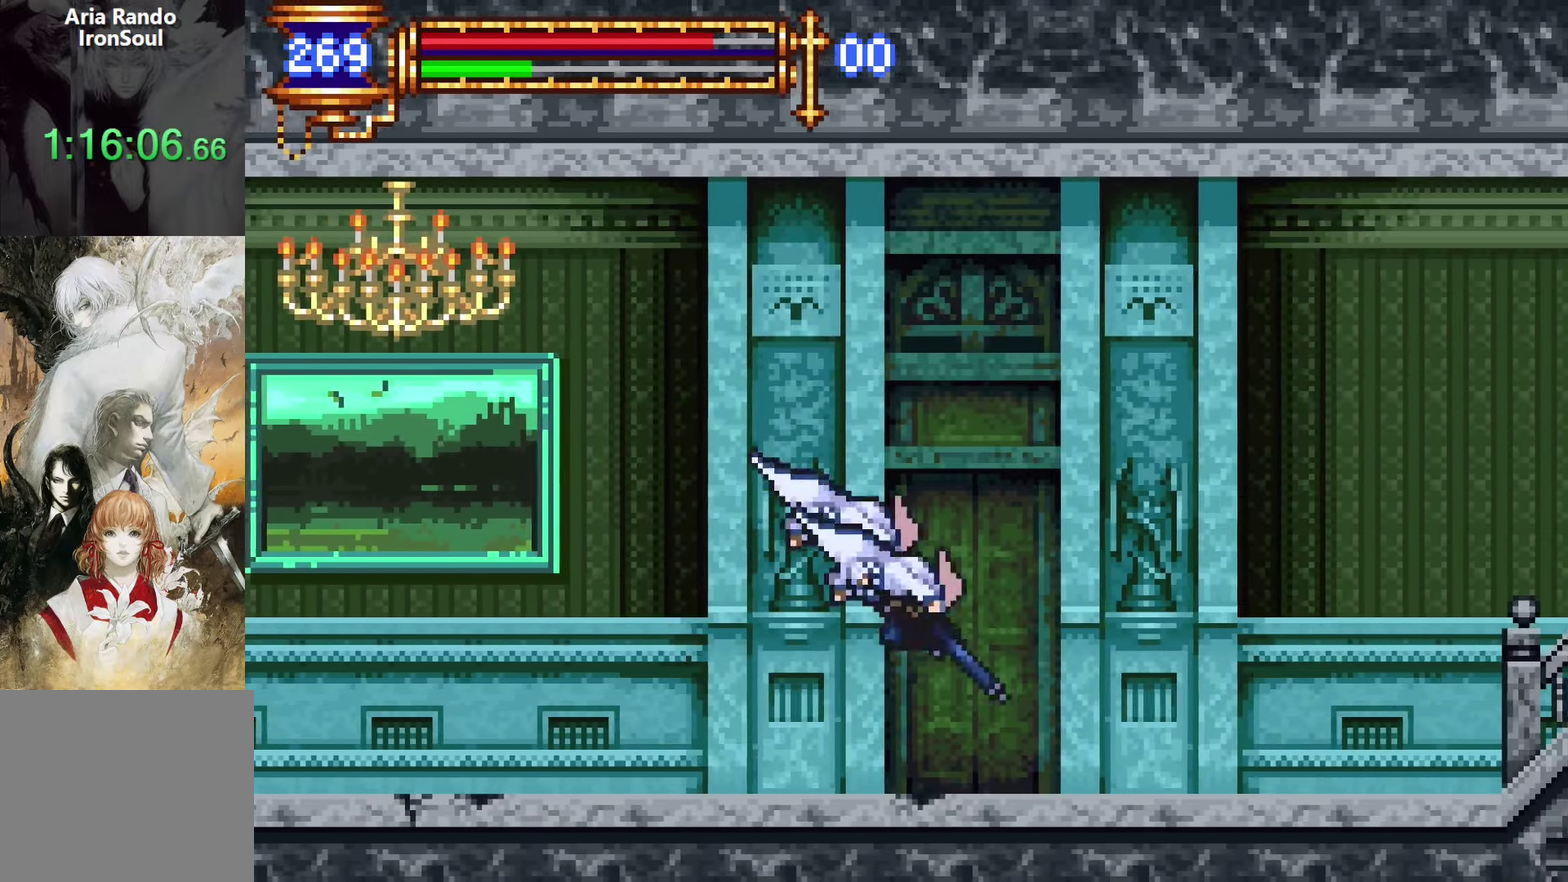
{"buttons": ["CROSS", "DPAD_DOWN", "DPAD_RIGHT"], "left_stick": "center", "right_stick": "center", "events": [[16, "DPAD_RIGHT", "up"], [33, "DPAD_LEFT", "down"], [50, "CROSS", "up"], [66, "DPAD_DOWN", "up"], [183, "DPAD_LEFT", "up"], [200, "CROSS", "down"], [250, "CROSS", "up"], [250, "DPAD_RIGHT", "down"], [300, "DPAD_DOWN", "down"], [333, "CROSS", "down"], [416, "CROSS", "up"], [466, "CROSS", "down"]]}
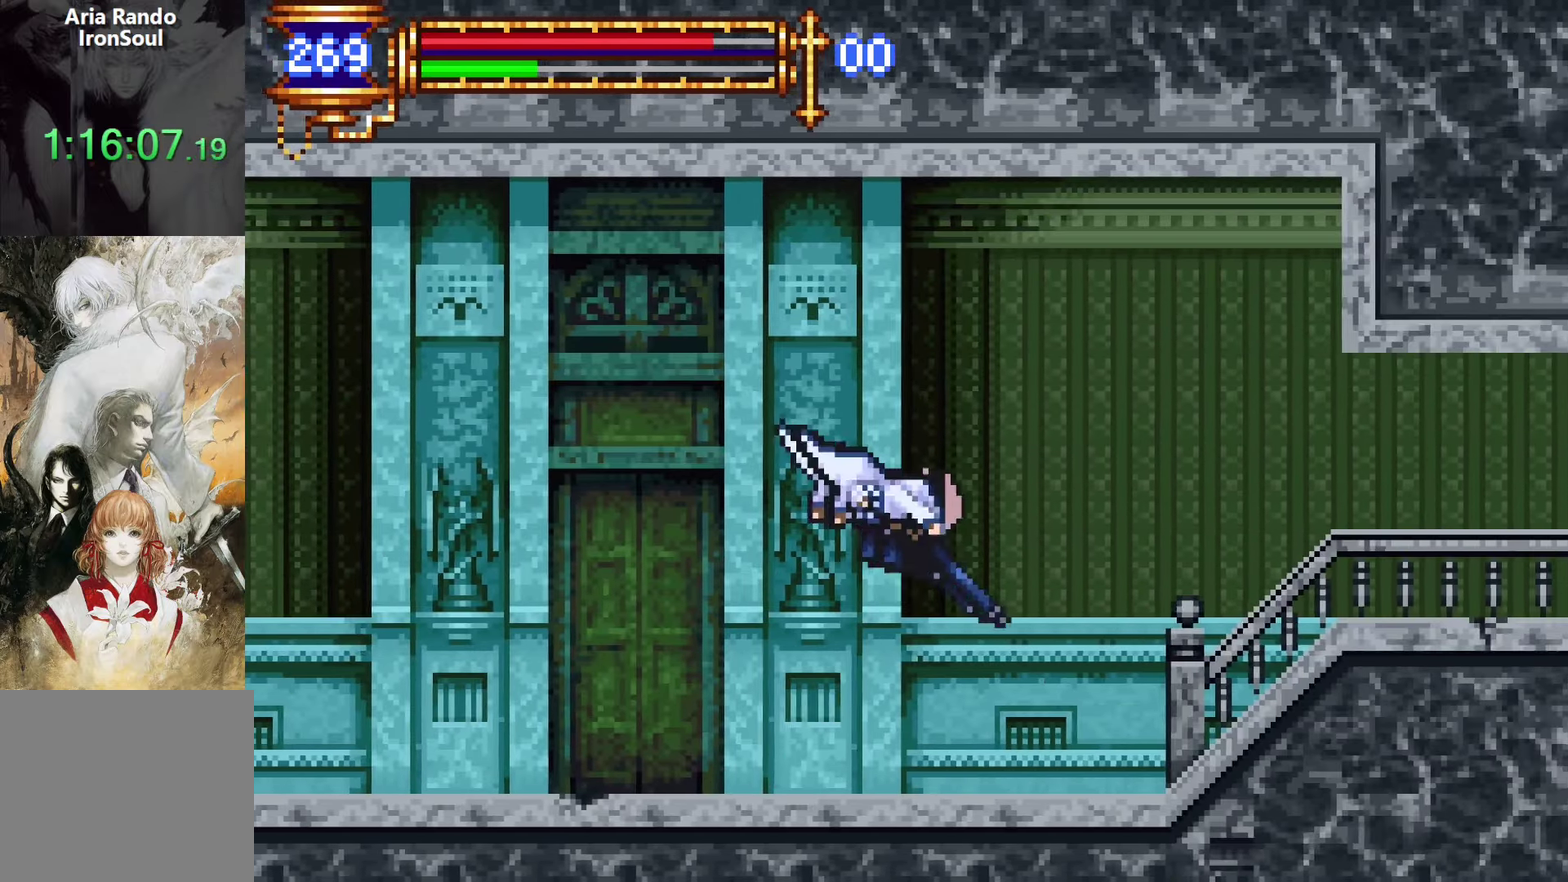
{"buttons": ["DPAD_DOWN", "DPAD_RIGHT"], "left_stick": "center", "right_stick": "center", "events": [[50, "DPAD_RIGHT", "up"], [83, "DPAD_LEFT", "down"], [100, "CROSS", "up"], [100, "DPAD_DOWN", "up"], [216, "CROSS", "down"], [216, "DPAD_LEFT", "up"], [316, "CROSS", "up"], [316, "DPAD_RIGHT", "down"], [366, "CROSS", "down"], [483, "CROSS", "up"], [500, "DPAD_DOWN", "down"]]}
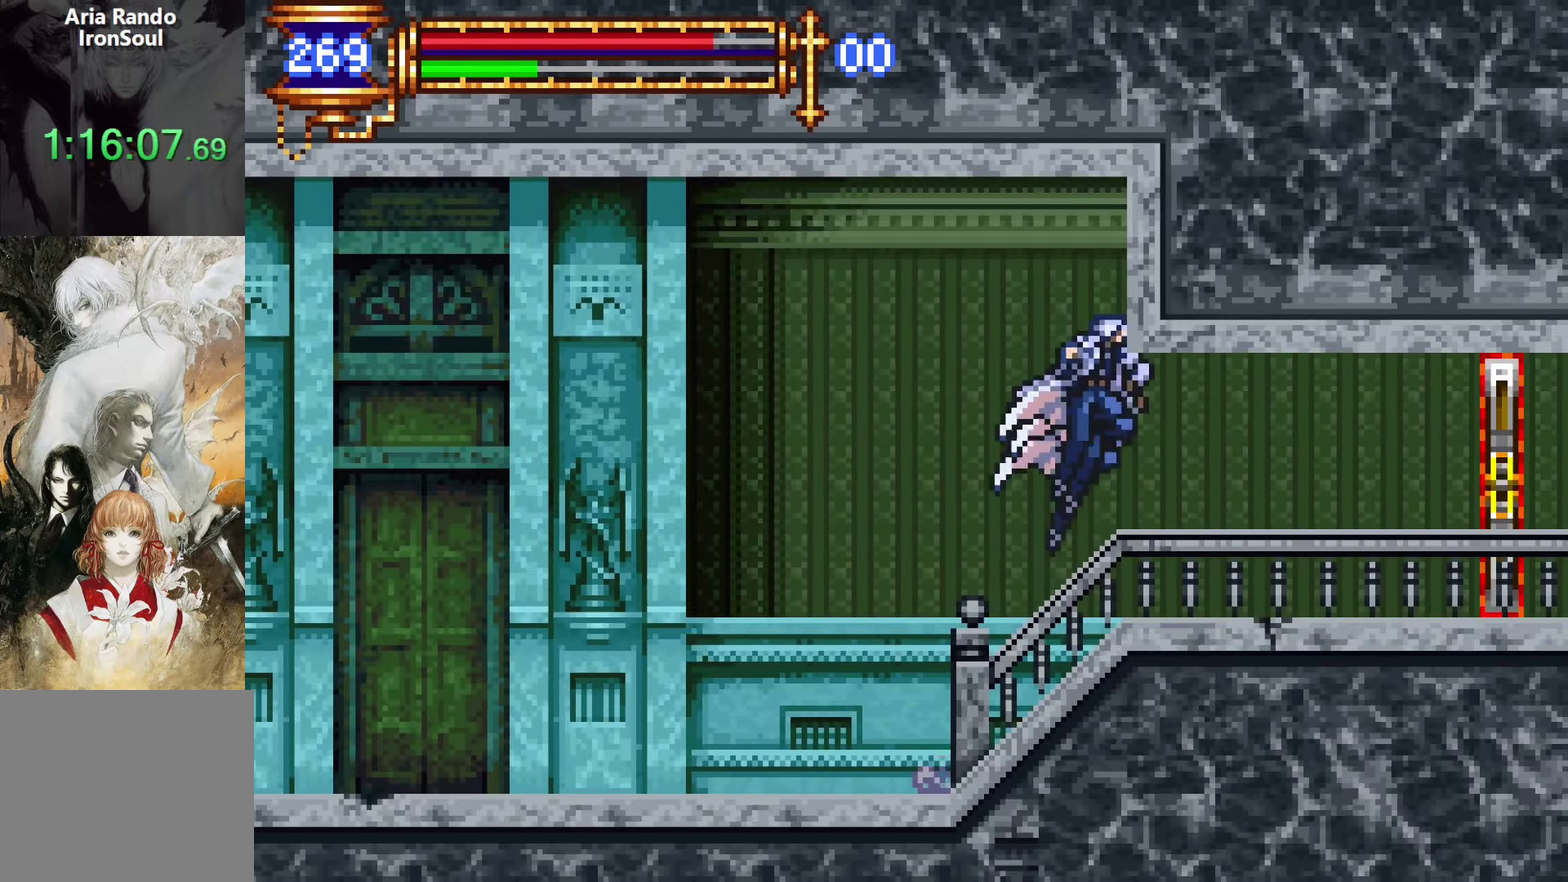
{"buttons": ["CROSS", "DPAD_RIGHT"], "left_stick": "center", "right_stick": "center", "events": [[83, "CROSS", "down"], [150, "CROSS", "up"], [150, "DPAD_DOWN", "up"], [300, "CROSS", "down"], [366, "CROSS", "up"], [466, "CROSS", "down"]]}
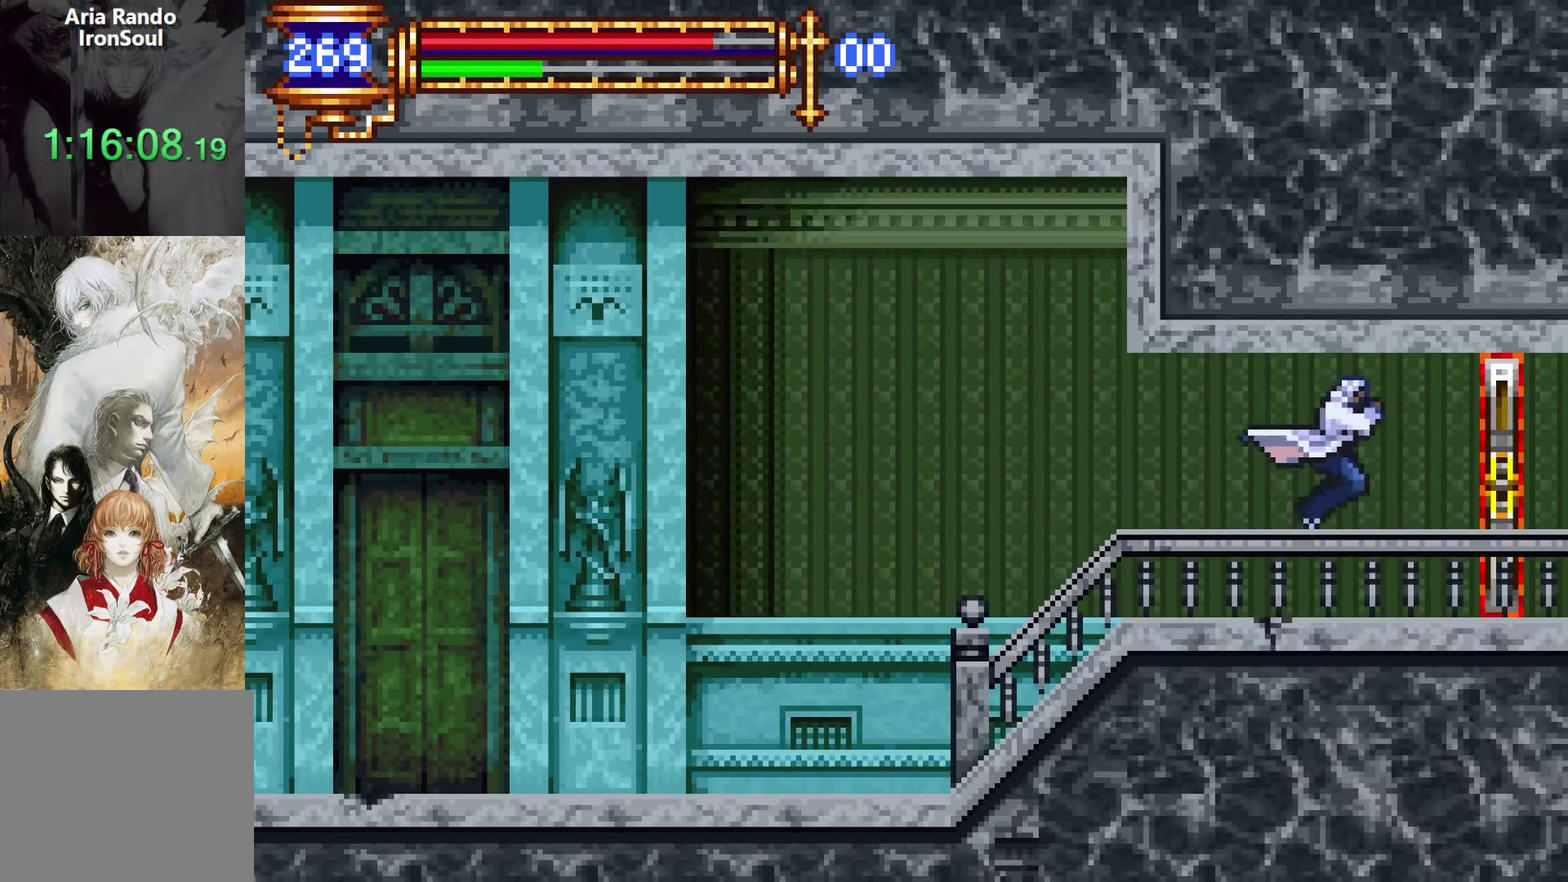
{"buttons": ["DPAD_RIGHT"], "left_stick": "center", "right_stick": "center", "events": [[16, "DPAD_DOWN", "down"], [33, "CROSS", "up"], [133, "CROSS", "down"], [166, "DPAD_DOWN", "up"], [216, "CROSS", "up"]]}
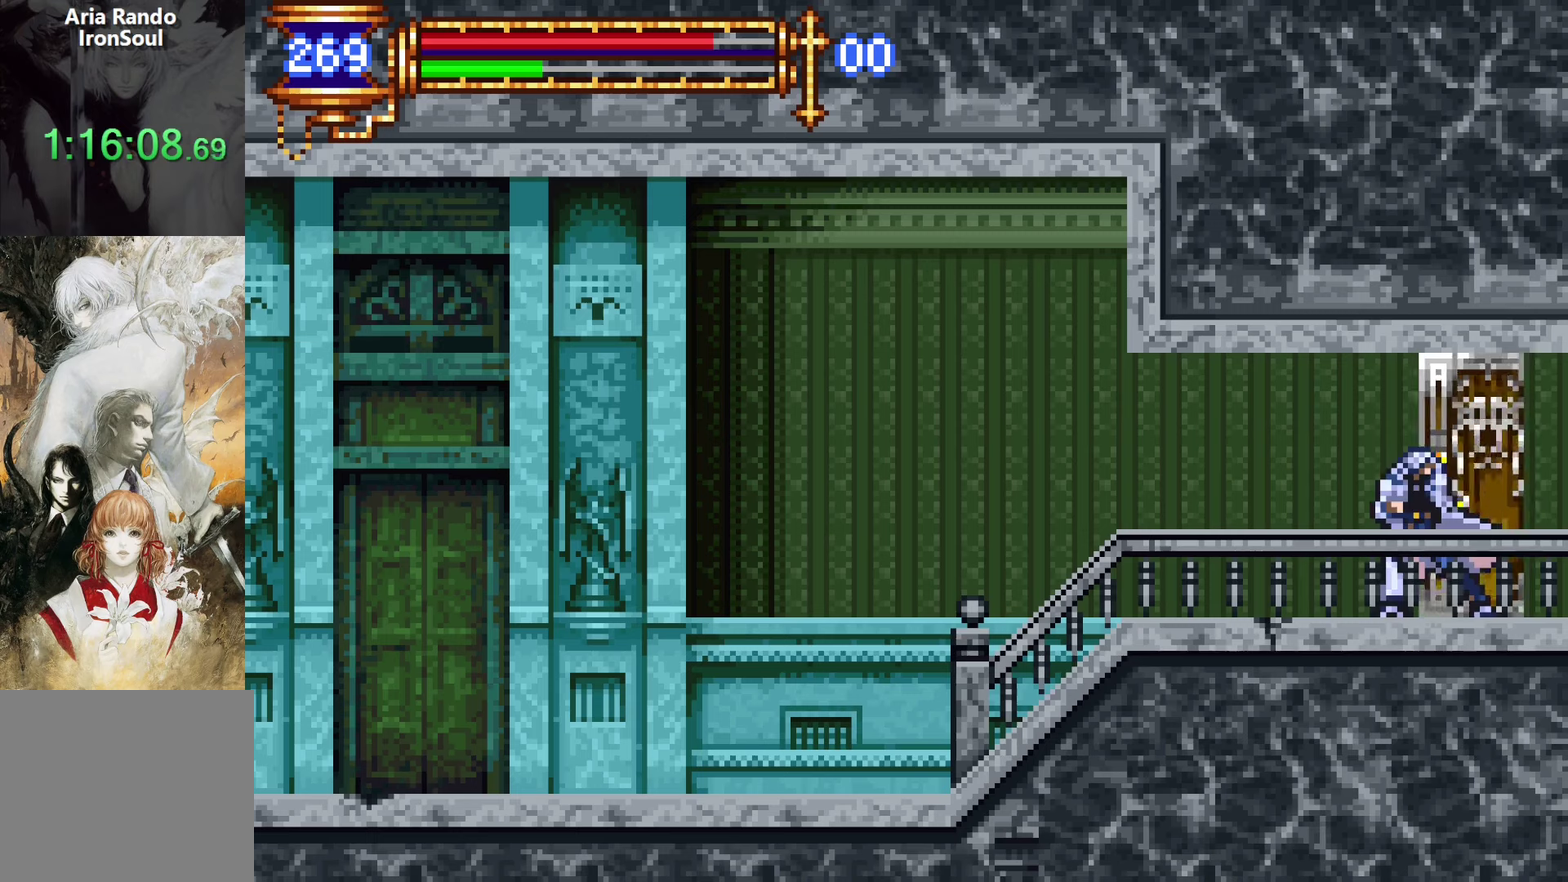
{"buttons": ["DPAD_RIGHT"], "left_stick": "center", "right_stick": "center", "events": []}
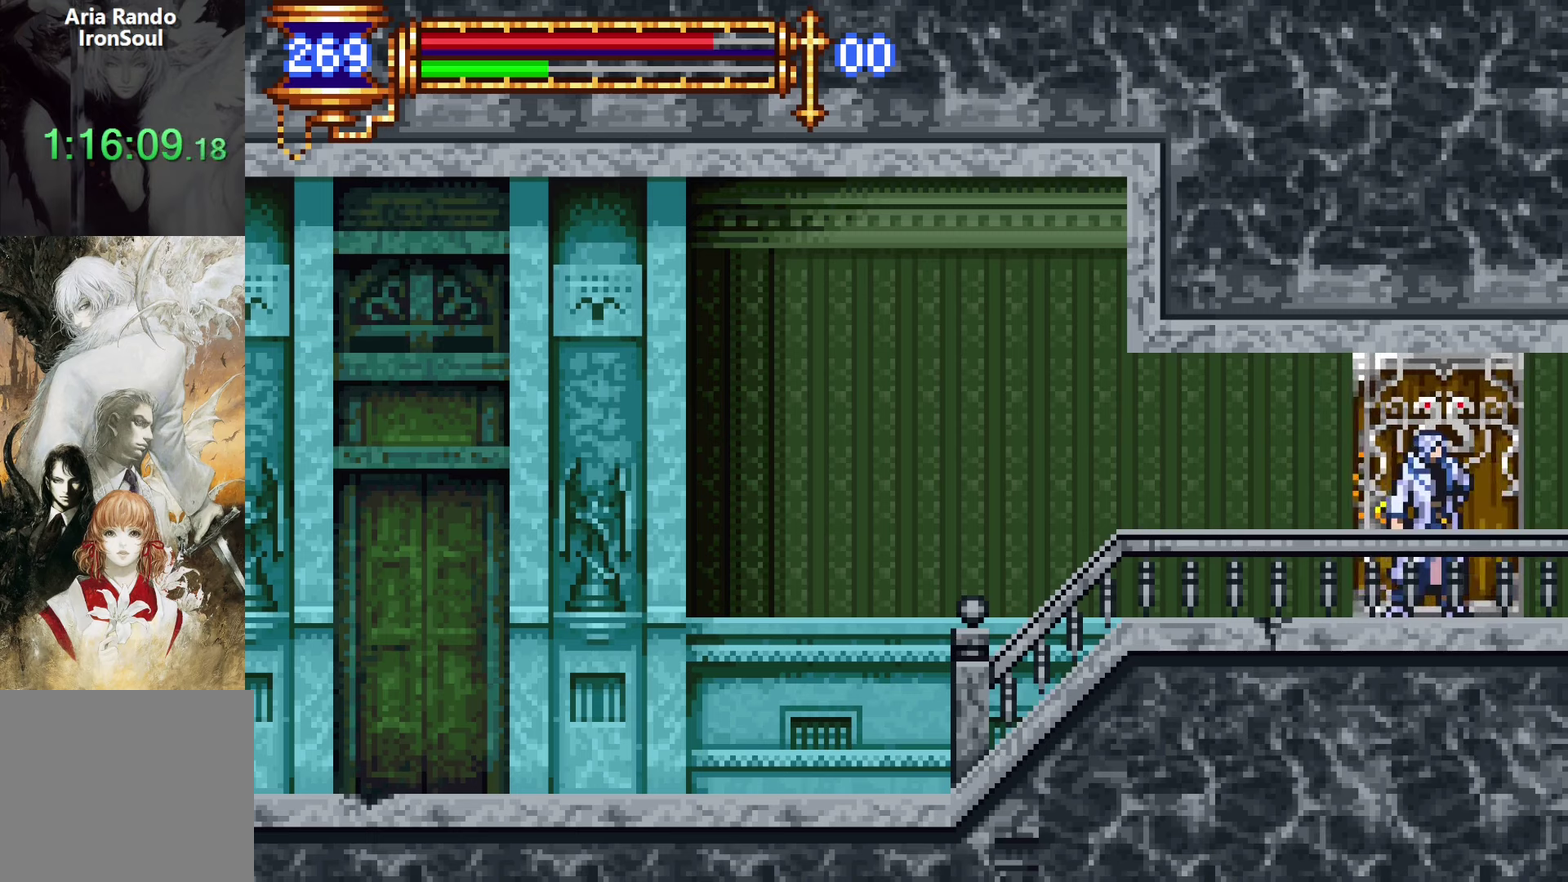
{"buttons": ["DPAD_RIGHT"], "left_stick": "center", "right_stick": "center", "events": []}
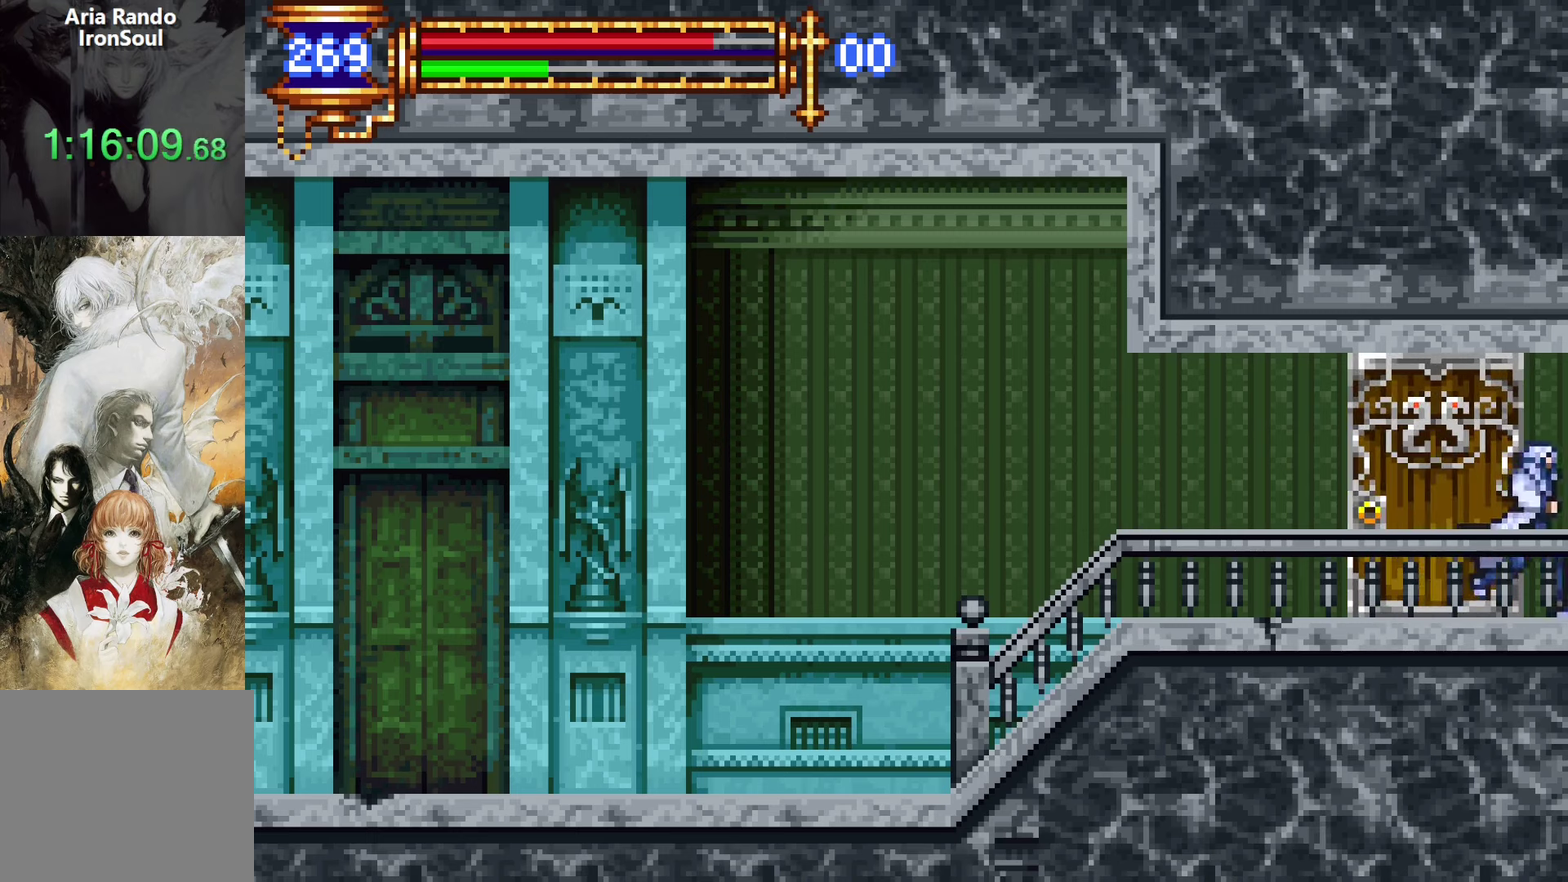
{"buttons": ["DPAD_LEFT"], "left_stick": "center", "right_stick": "center", "events": [[383, "DPAD_DOWN", "down"], [400, "DPAD_RIGHT", "up"], [416, "DPAD_LEFT", "down"], [433, "DPAD_DOWN", "up"]]}
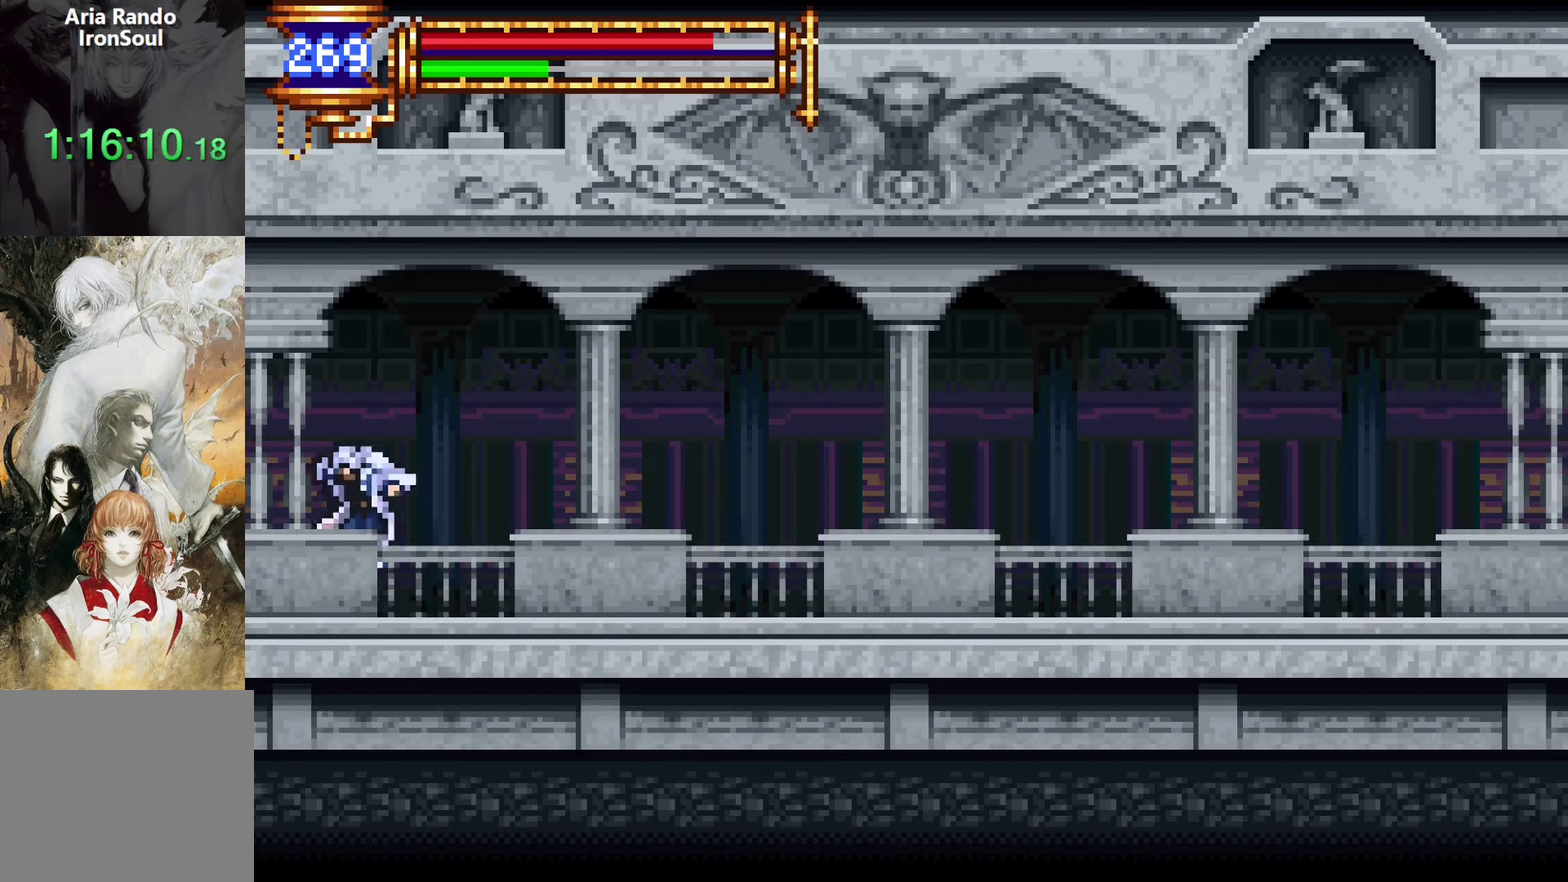
{"buttons": ["DPAD_LEFT"], "left_stick": "center", "right_stick": "center", "events": [[66, "DPAD_LEFT", "up"], [133, "DPAD_RIGHT", "down"], [216, "DPAD_DOWN", "down"], [233, "CROSS", "down"], [283, "CROSS", "up"], [350, "CROSS", "down"], [433, "CROSS", "up"], [450, "DPAD_RIGHT", "up"], [483, "DPAD_DOWN", "up"], [483, "DPAD_LEFT", "down"]]}
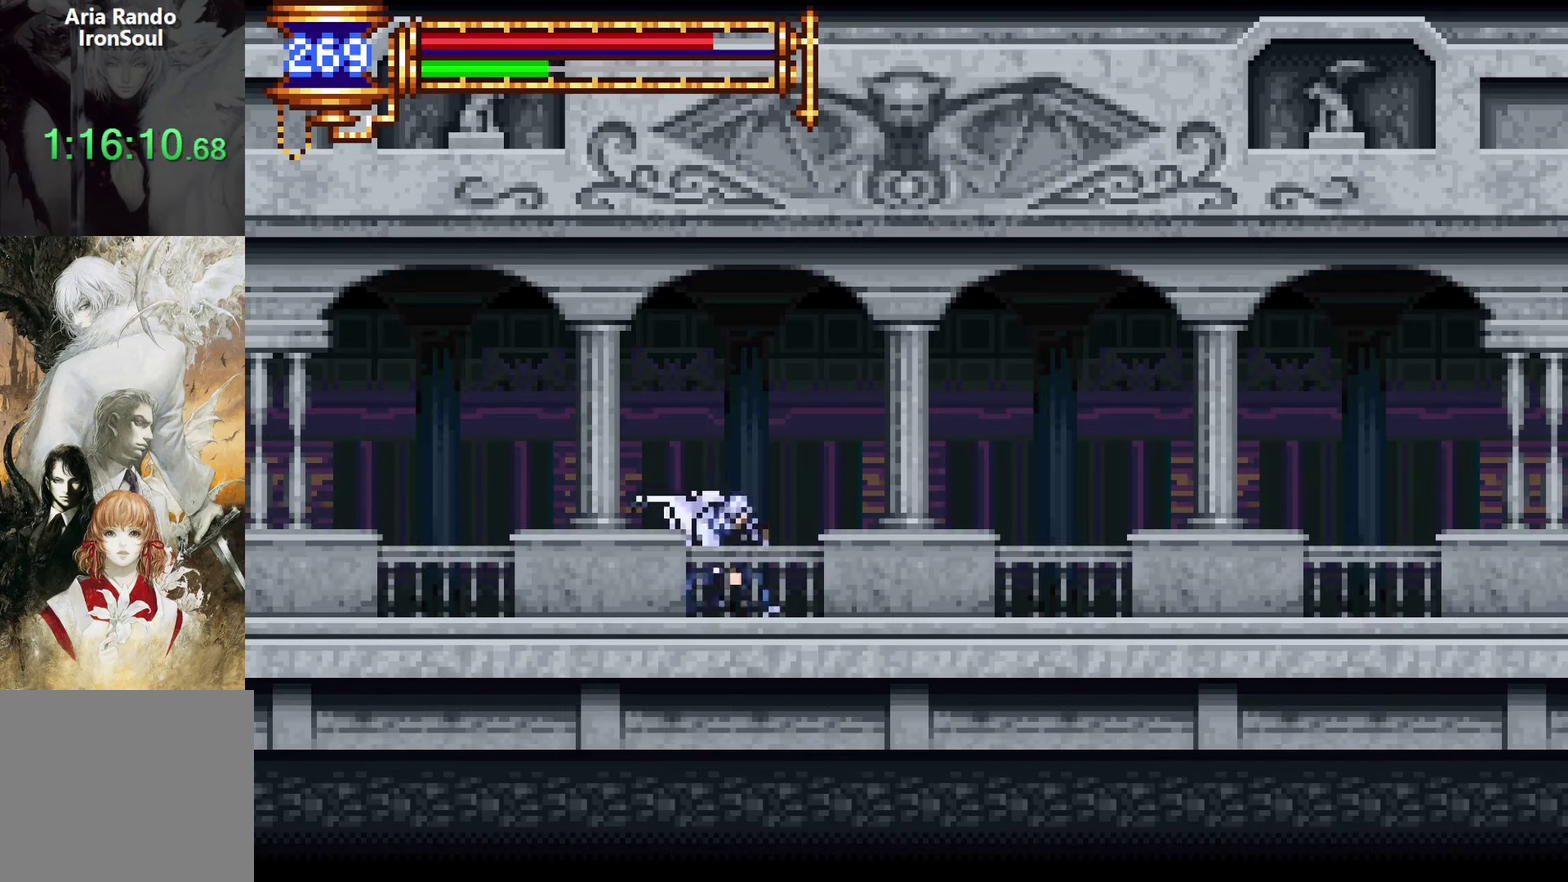
{"buttons": ["CROSS", "DPAD_DOWN", "DPAD_RIGHT"], "left_stick": "center", "right_stick": "center", "events": [[83, "DPAD_LEFT", "up"], [133, "CROSS", "down"], [200, "CROSS", "up"], [200, "DPAD_RIGHT", "down"], [300, "CROSS", "down"], [300, "DPAD_DOWN", "down"], [366, "CROSS", "up"], [433, "CROSS", "down"]]}
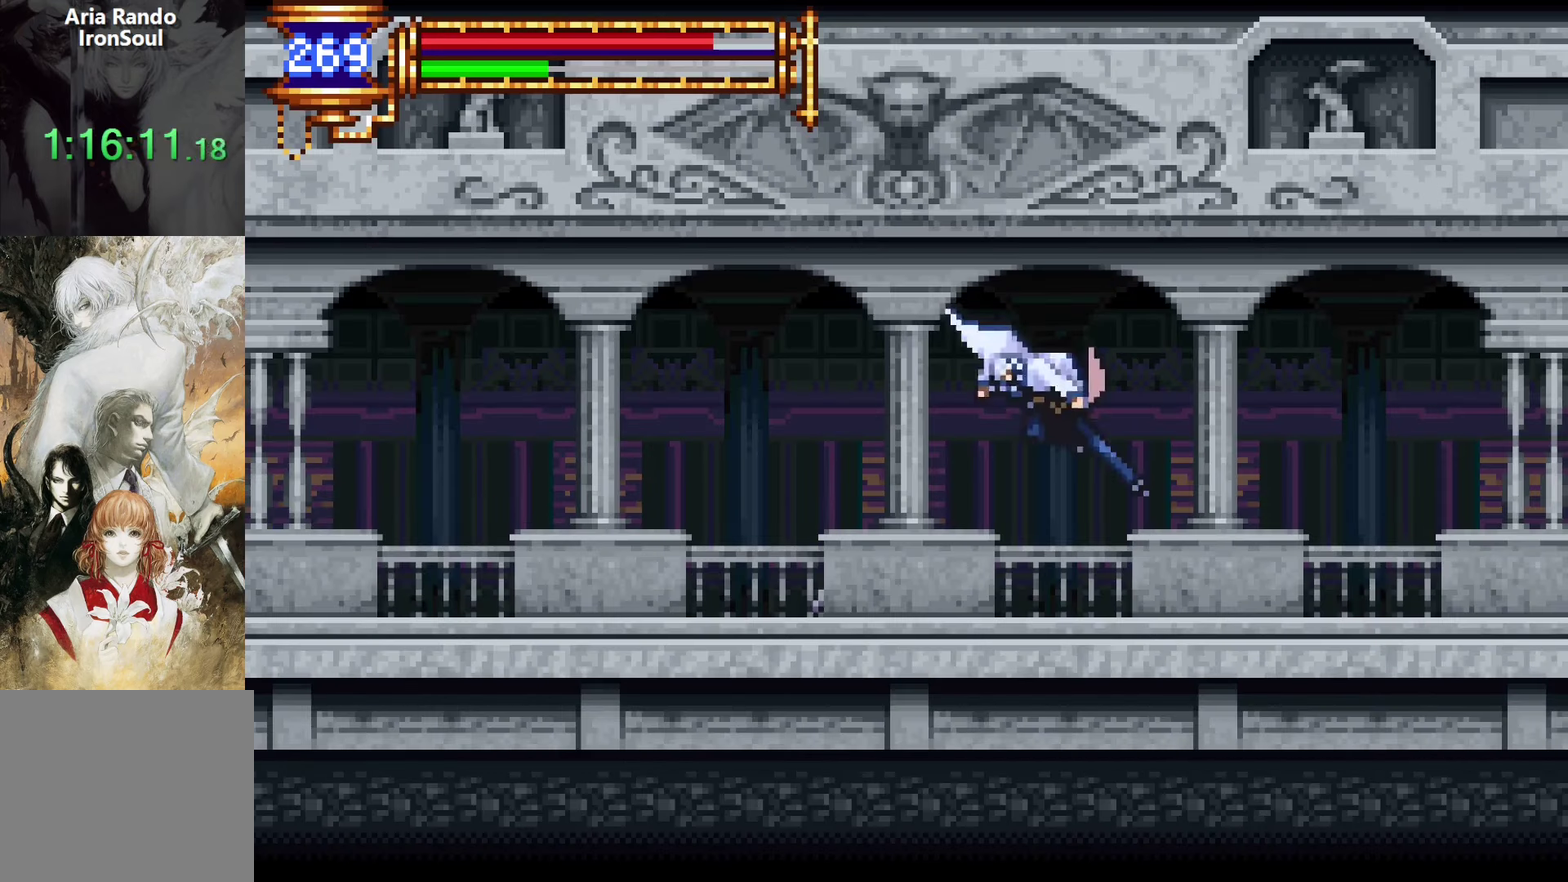
{"buttons": ["DPAD_RIGHT"], "left_stick": "center", "right_stick": "center", "events": [[50, "CROSS", "up"], [50, "DPAD_RIGHT", "up"], [66, "DPAD_LEFT", "down"], [100, "DPAD_DOWN", "up"], [216, "DPAD_LEFT", "up"], [316, "DPAD_RIGHT", "down"]]}
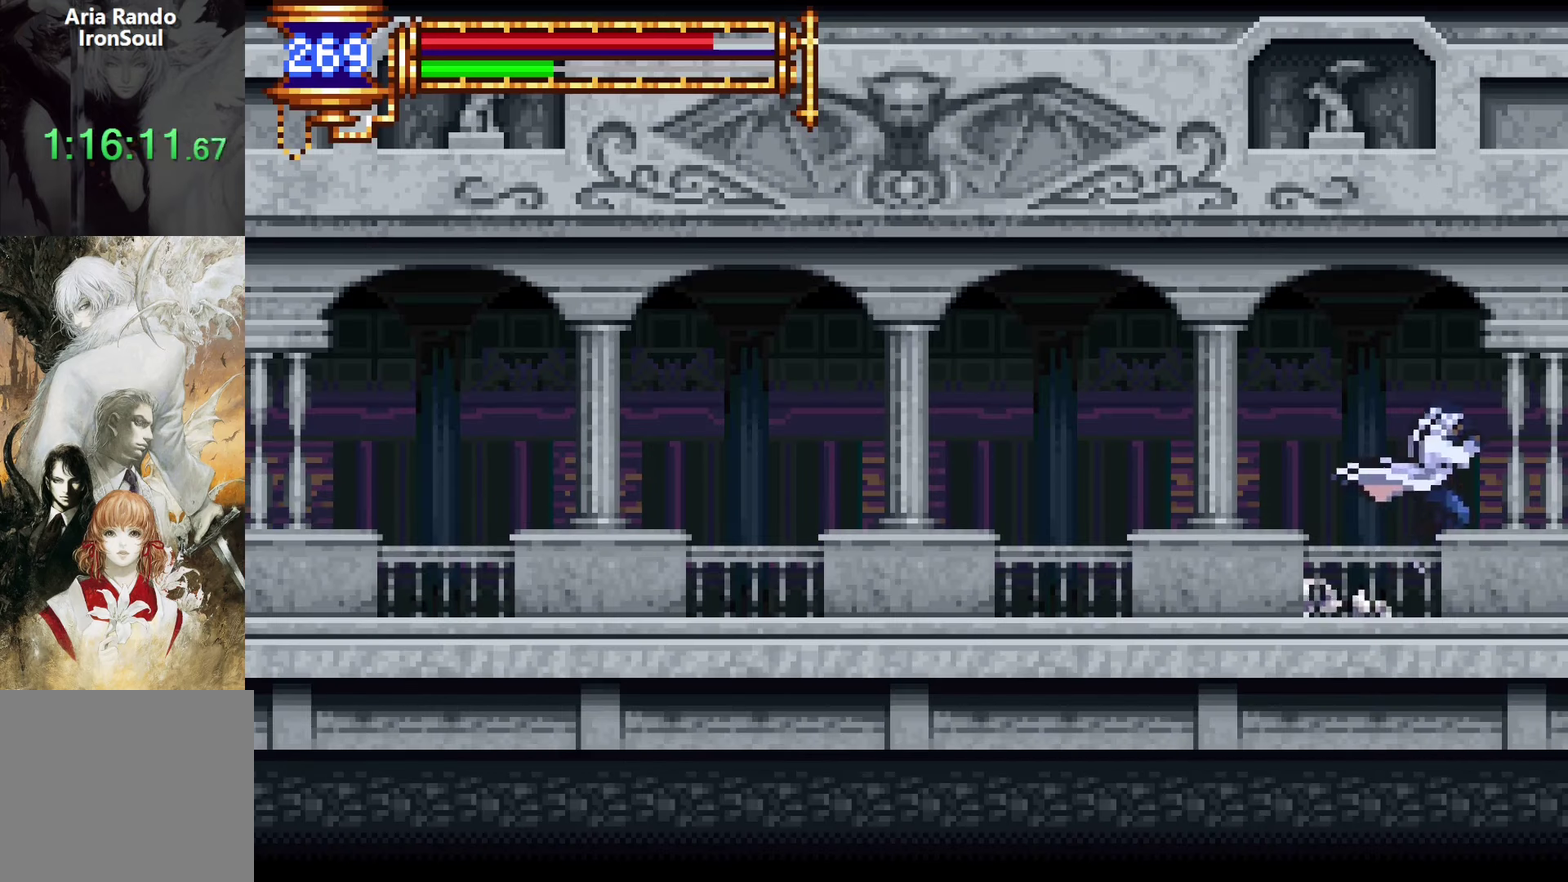
{"buttons": ["DPAD_LEFT"], "left_stick": "center", "right_stick": "center", "events": [[200, "DPAD_DOWN", "down"], [200, "DPAD_RIGHT", "up"], [233, "DPAD_LEFT", "down"], [250, "DPAD_DOWN", "up"]]}
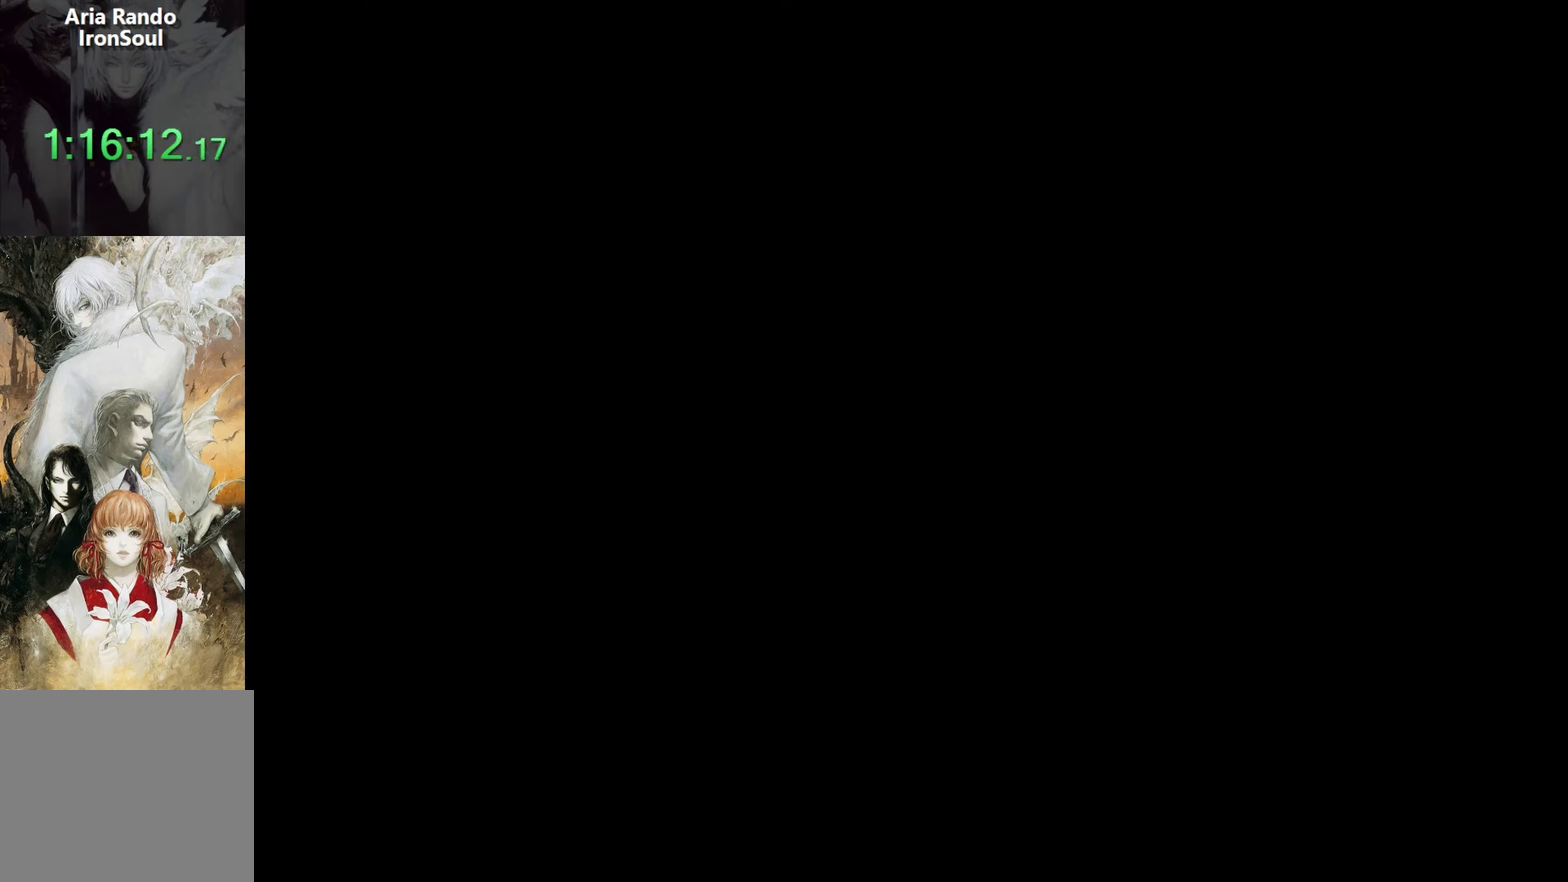
{"buttons": [], "left_stick": "center", "right_stick": "center", "events": [[100, "DPAD_LEFT", "up"]]}
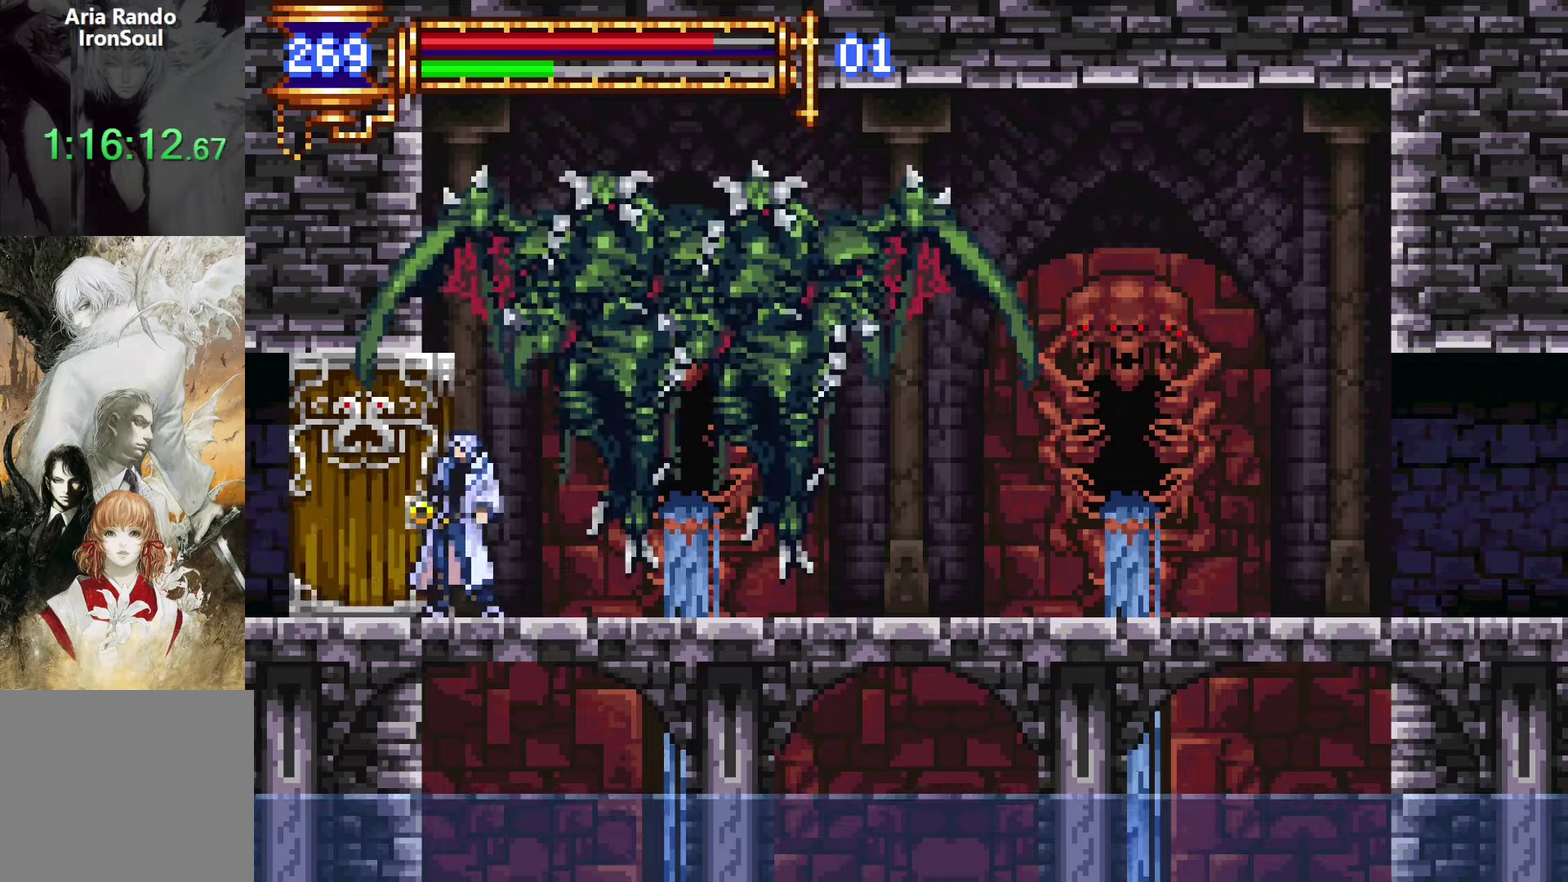
{"buttons": ["DPAD_DOWN"], "left_stick": "center", "right_stick": "center", "events": [[350, "DPAD_LEFT", "down"], [416, "DPAD_DOWN", "down"], [466, "DPAD_LEFT", "up"]]}
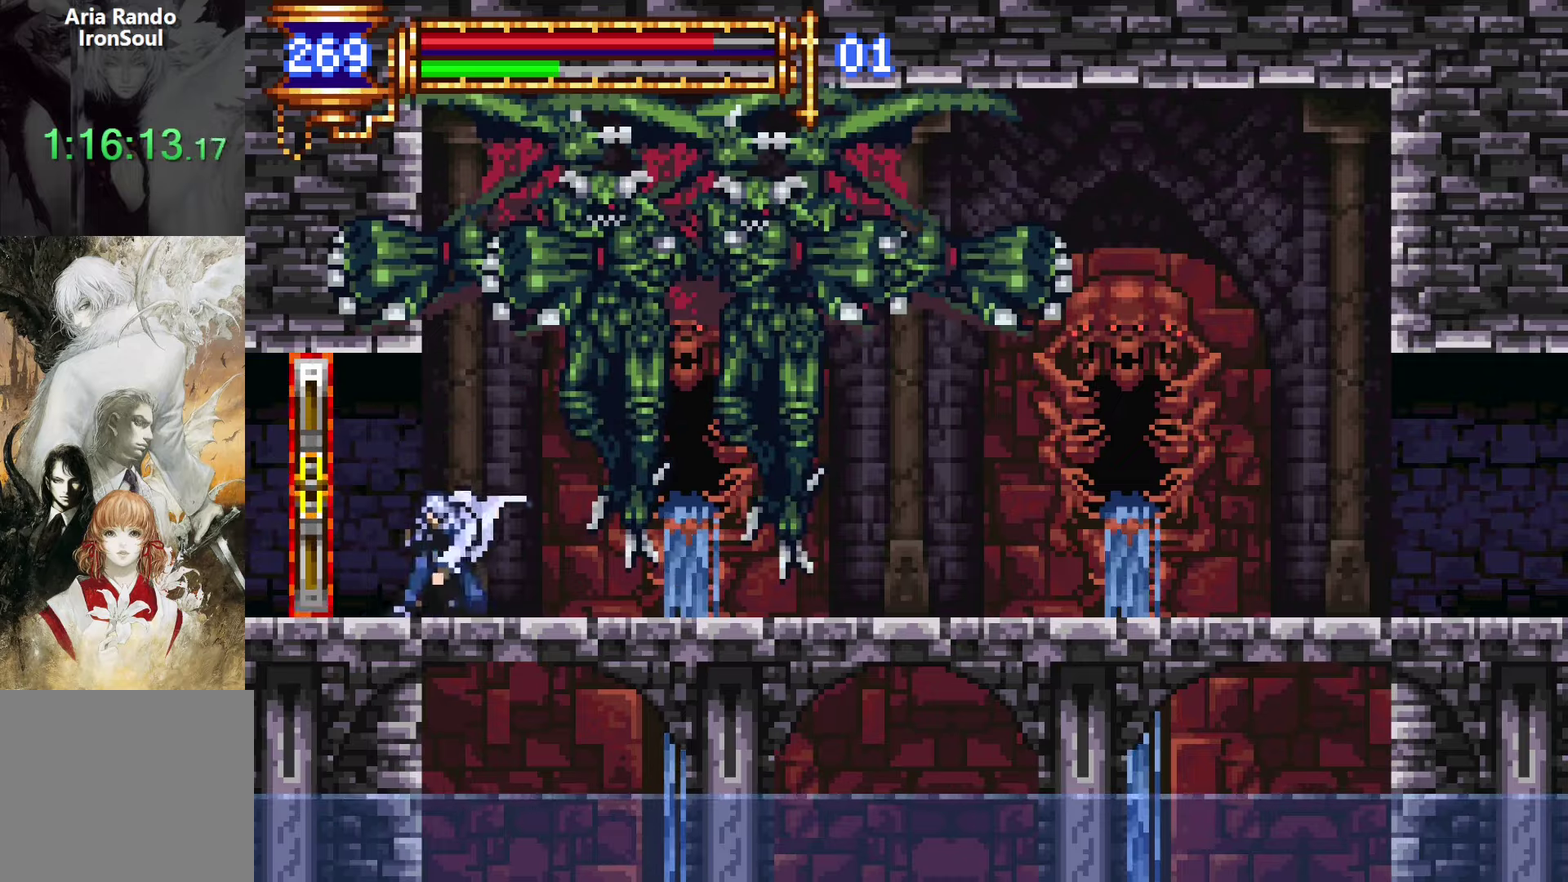
{"buttons": ["DPAD_DOWN"], "left_stick": "center", "right_stick": "center", "events": []}
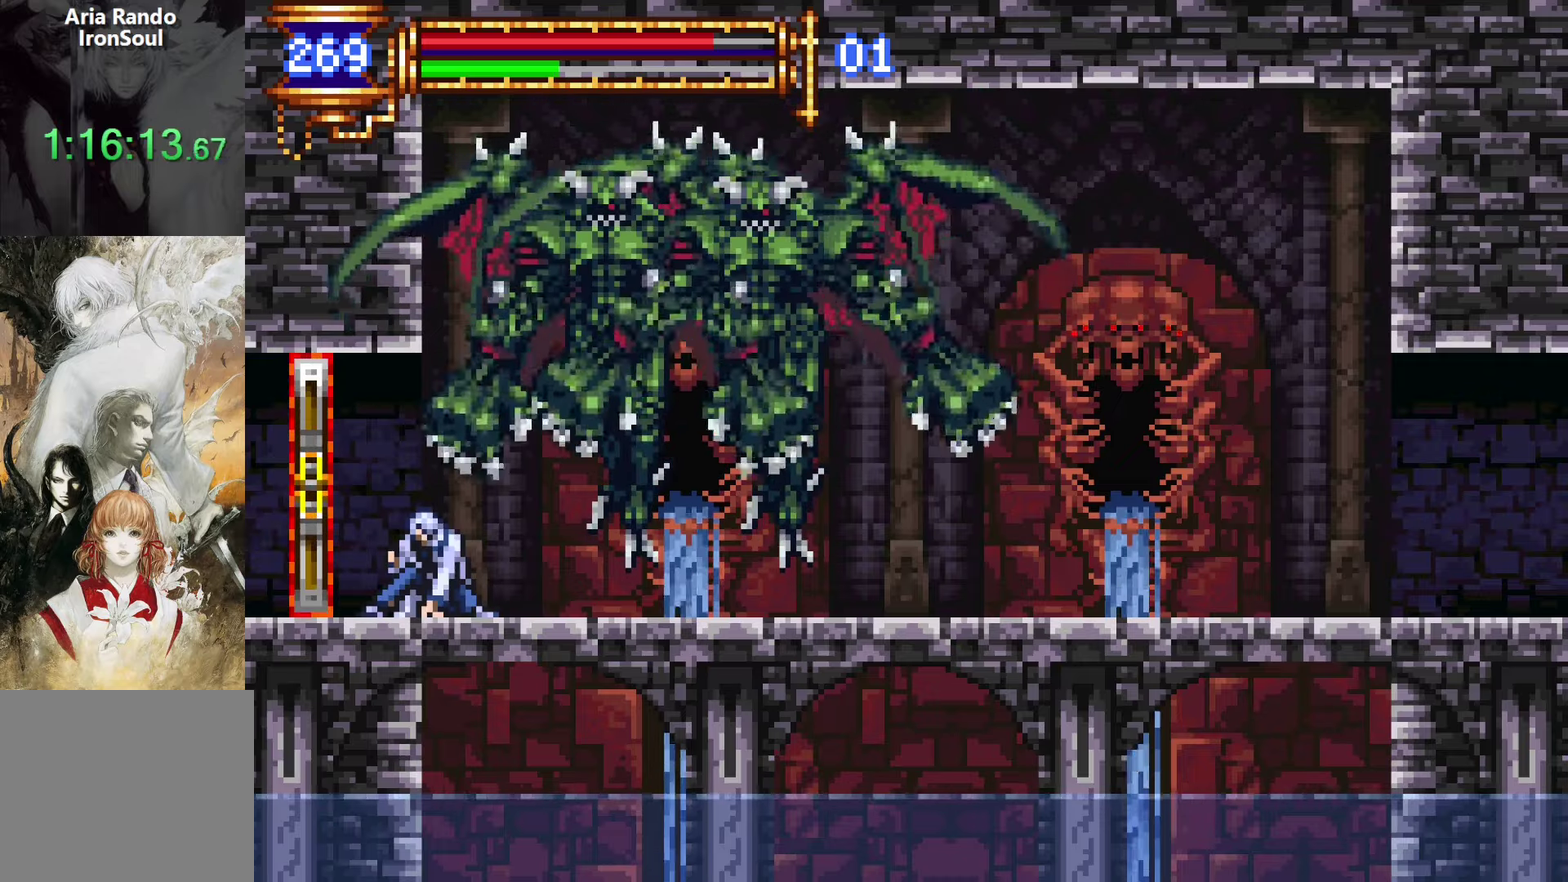
{"buttons": [], "left_stick": "center", "right_stick": "center", "events": [[150, "DPAD_LEFT", "down"], [183, "DPAD_DOWN", "up"], [200, "CROSS", "down"], [233, "DPAD_LEFT", "up"], [266, "CROSS", "up"]]}
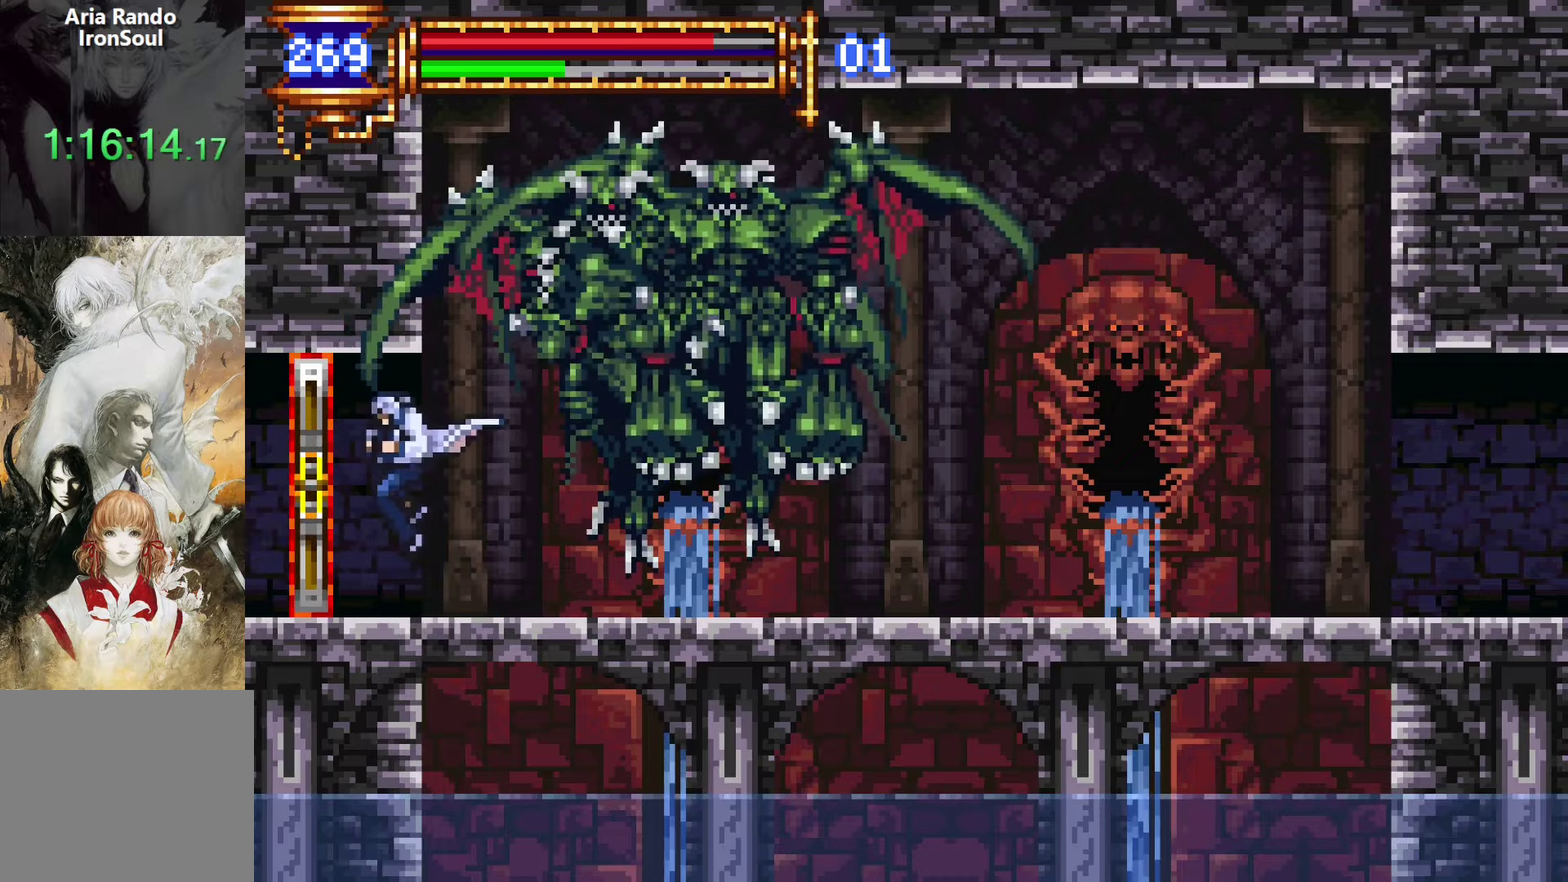
{"buttons": ["DPAD_DOWN", "DPAD_RIGHT"], "left_stick": "center", "right_stick": "center", "events": [[183, "DPAD_DOWN", "down"], [200, "DPAD_RIGHT", "down"]]}
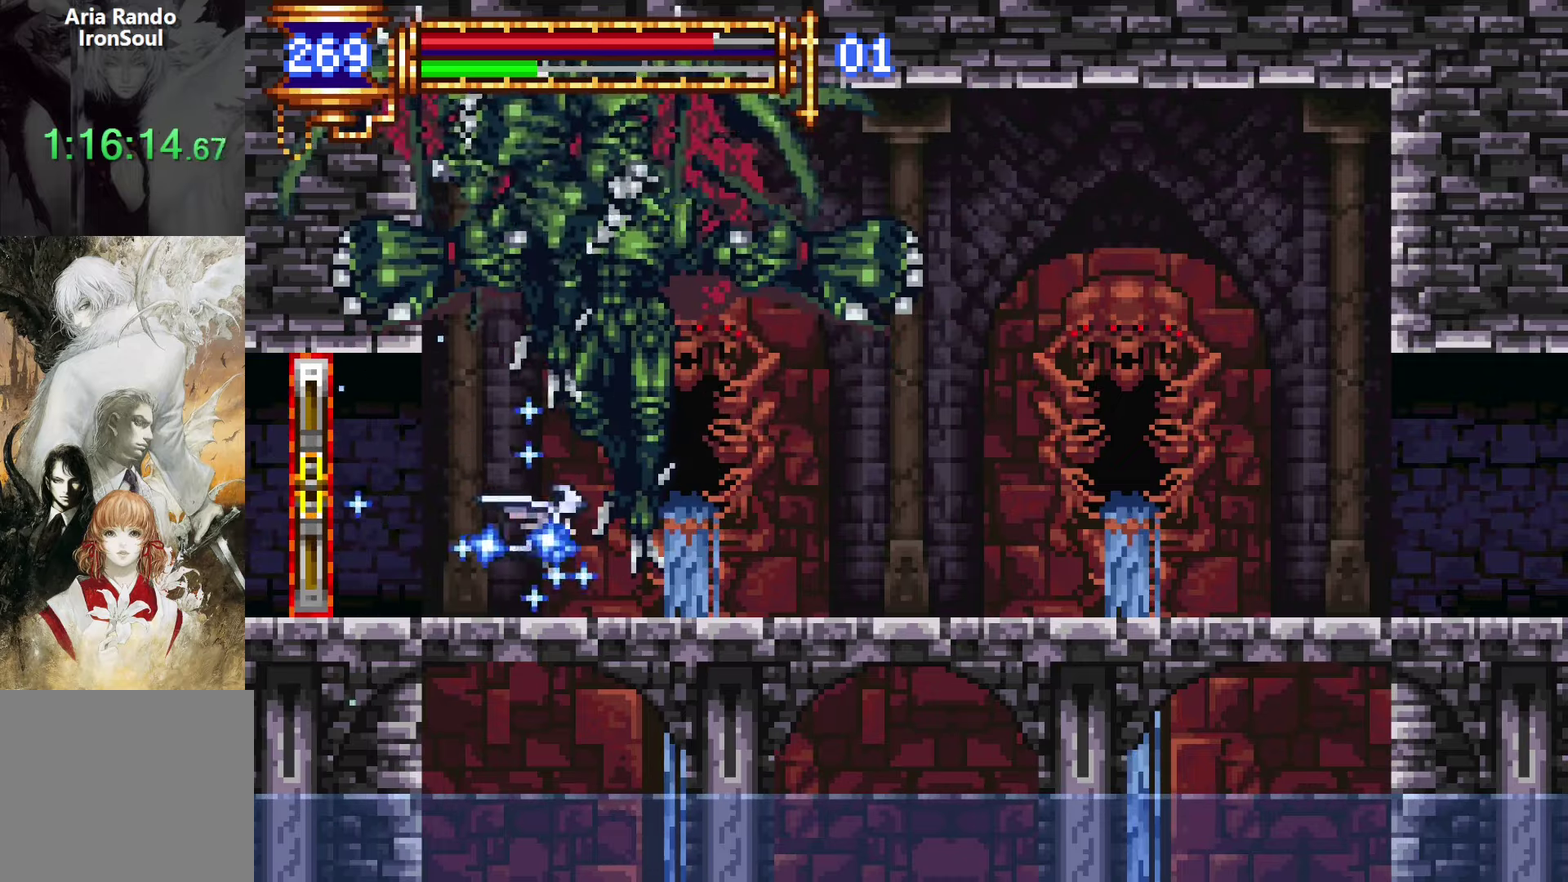
{"buttons": ["DPAD_RIGHT"], "left_stick": "center", "right_stick": "center", "events": [[300, "DPAD_DOWN", "up"], [383, "CROSS", "down"], [433, "CROSS", "up"]]}
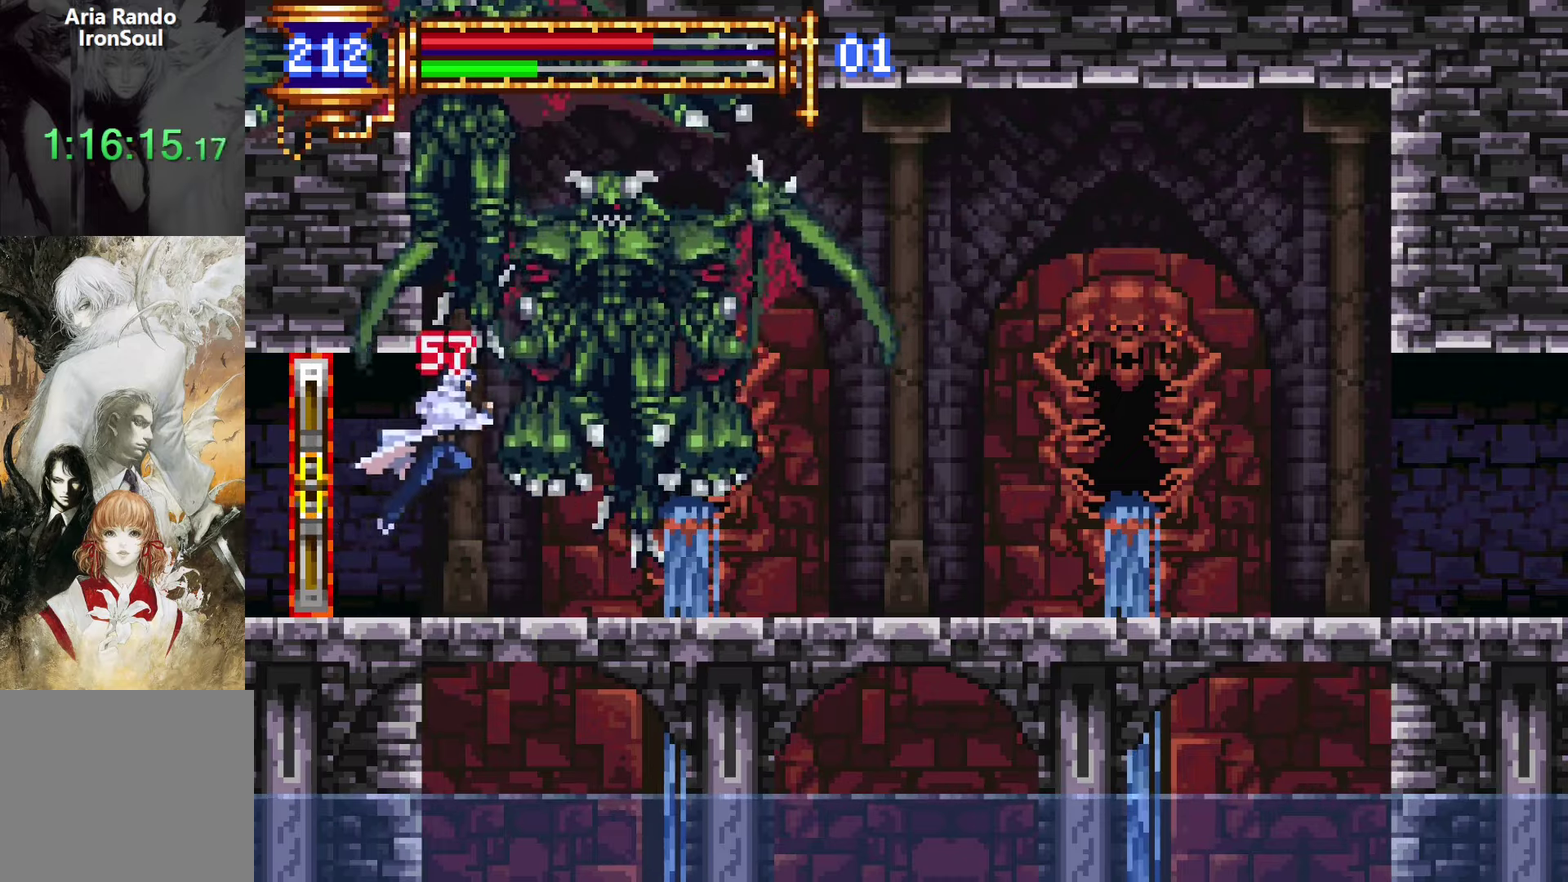
{"buttons": [], "left_stick": "center", "right_stick": "center", "events": [[300, "DPAD_RIGHT", "up"], [316, "DPAD_LEFT", "down"], [450, "DPAD_LEFT", "up"]]}
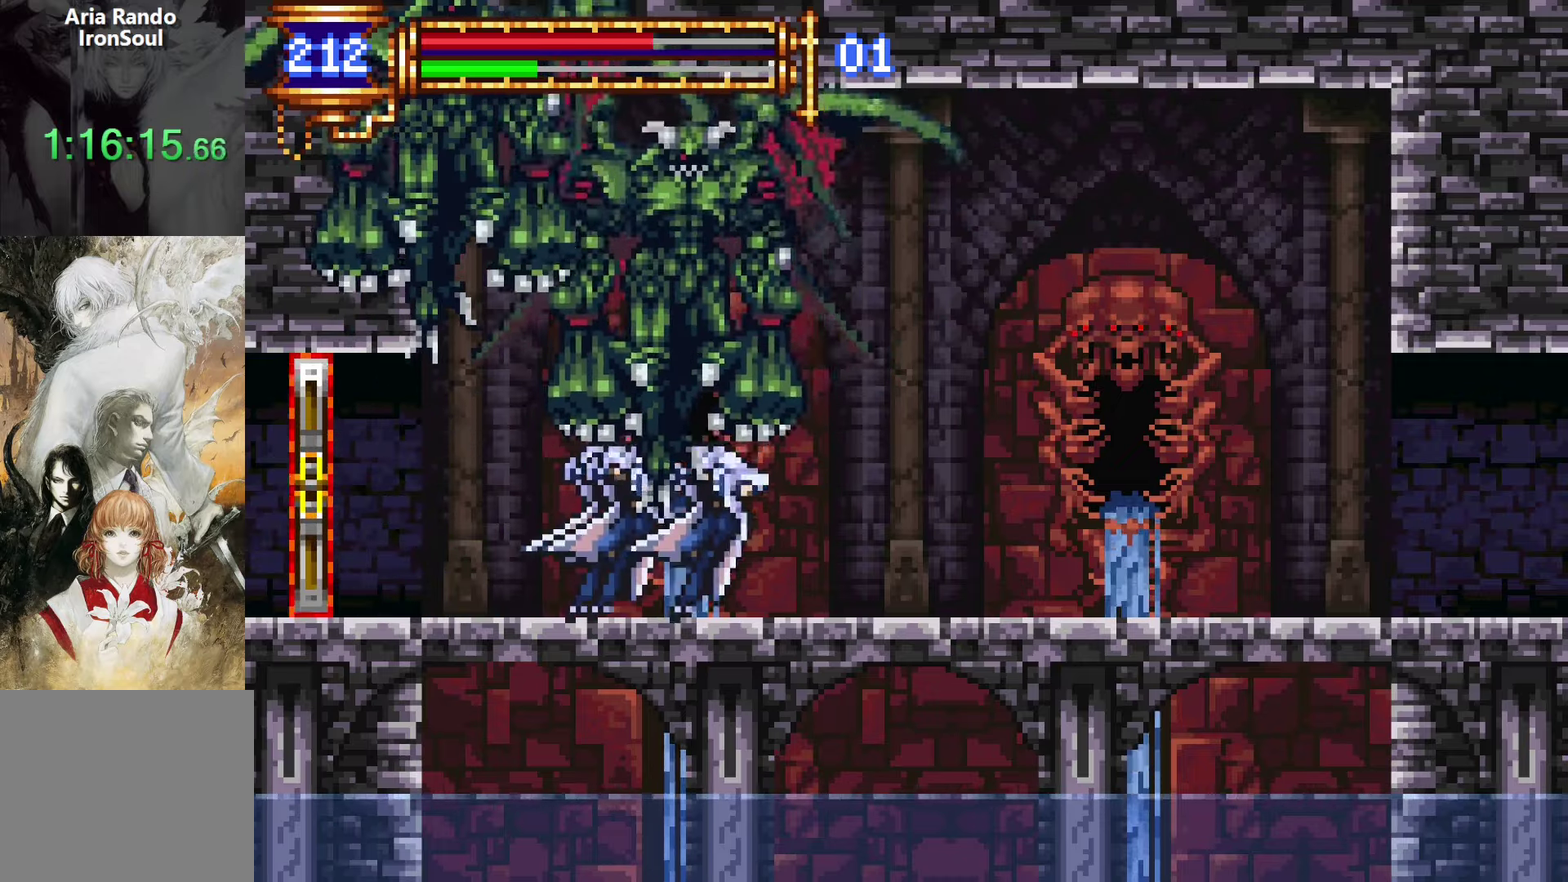
{"buttons": ["DPAD_LEFT"], "left_stick": "center", "right_stick": "center", "events": [[50, "DPAD_RIGHT", "down"], [383, "DPAD_RIGHT", "up"], [483, "DPAD_LEFT", "down"]]}
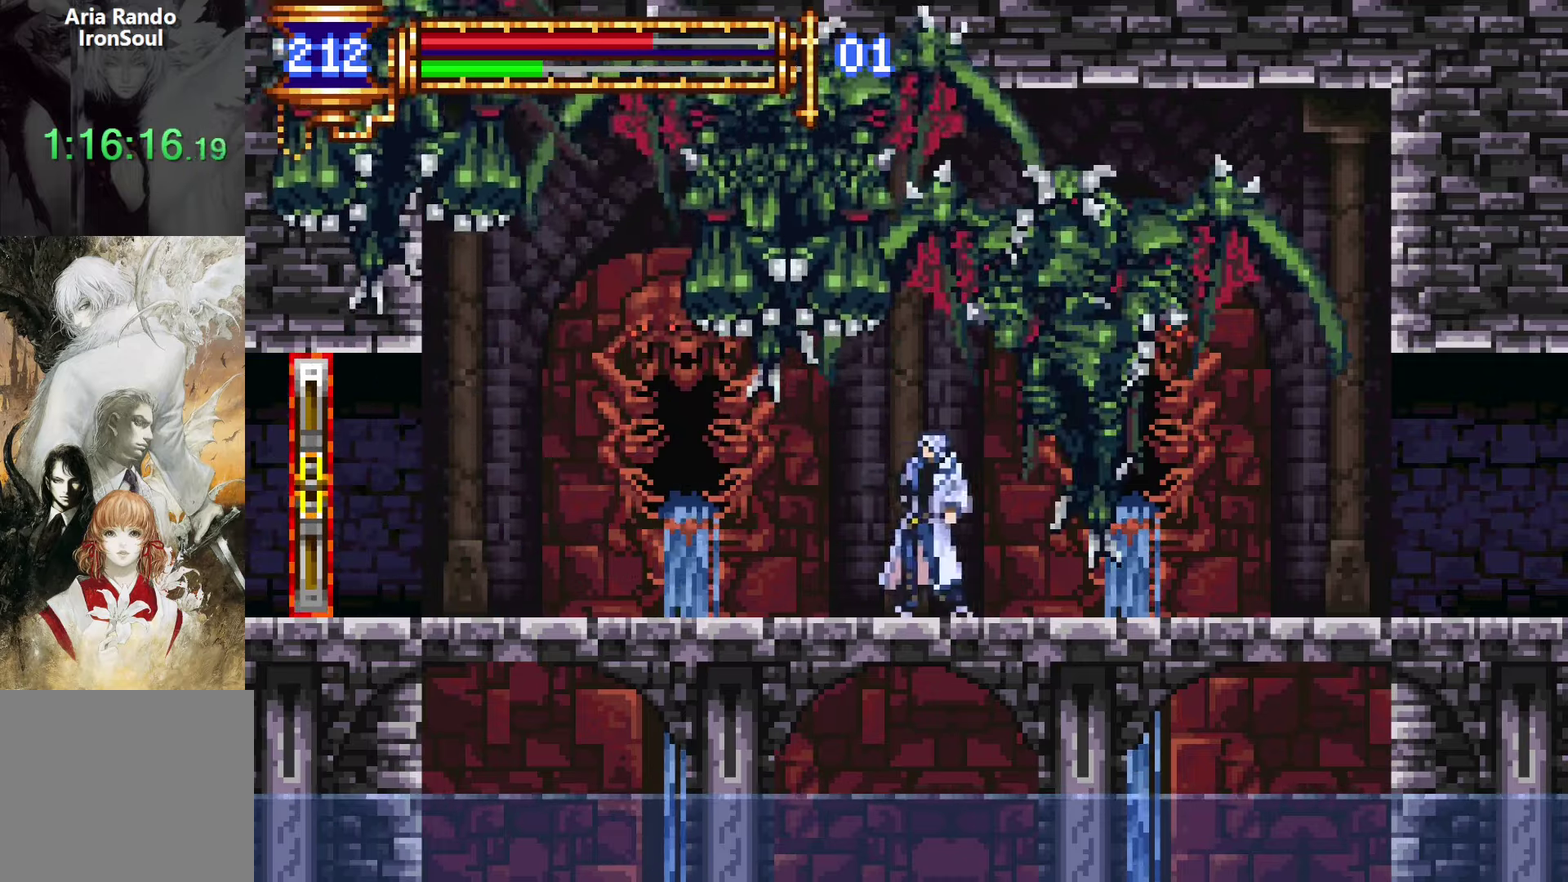
{"buttons": ["DPAD_RIGHT"], "left_stick": "center", "right_stick": "center", "events": [[466, "DPAD_LEFT", "up"], [483, "DPAD_RIGHT", "down"]]}
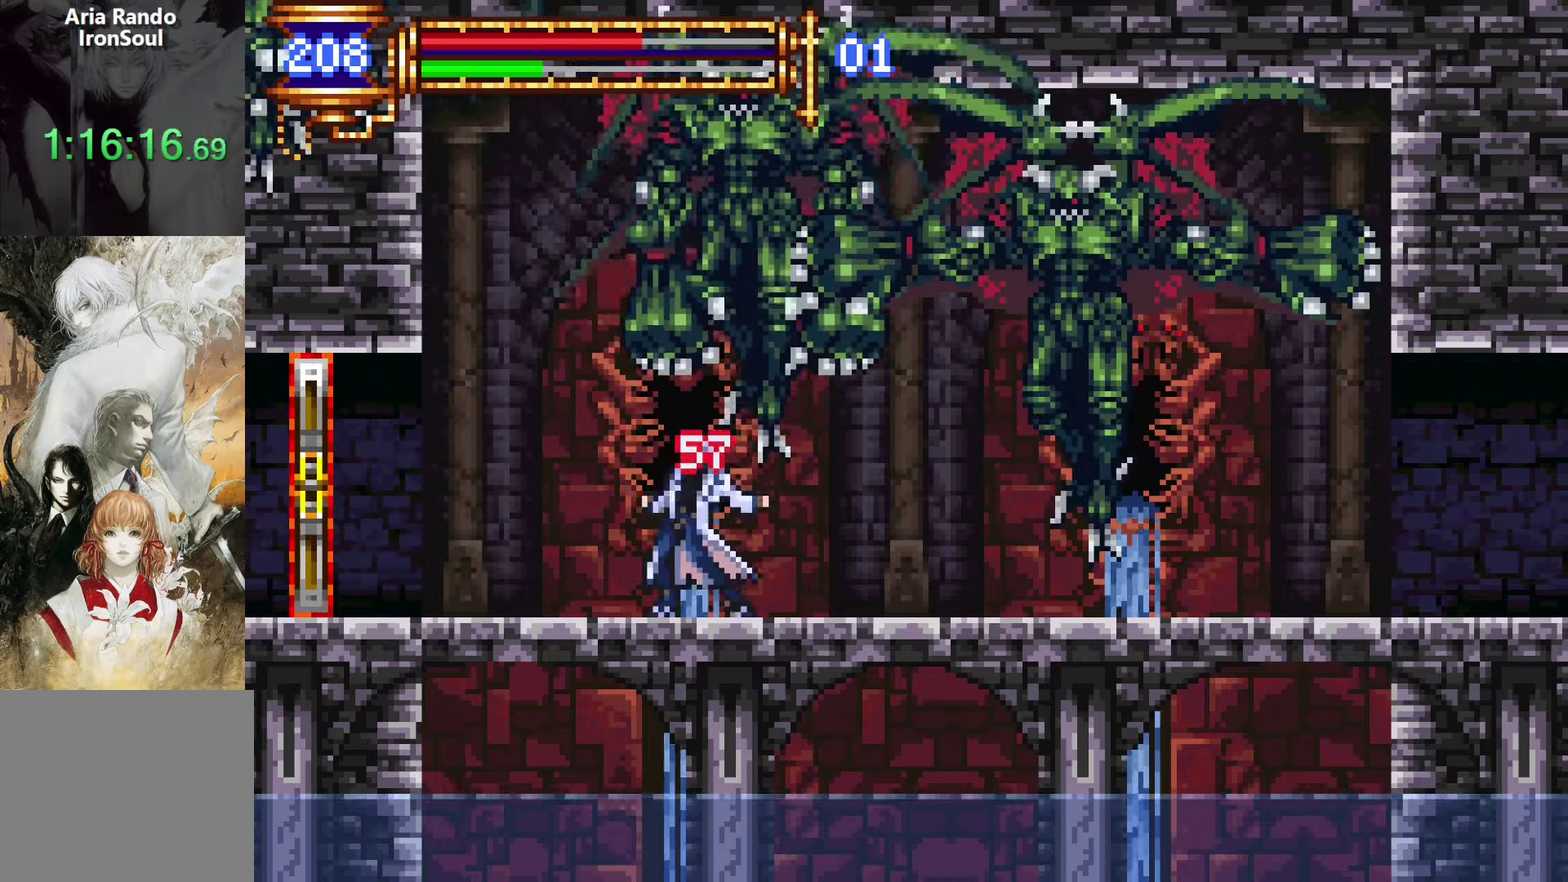
{"buttons": ["DPAD_RIGHT"], "left_stick": "center", "right_stick": "center", "events": [[116, "DPAD_DOWN", "down"], [333, "DPAD_DOWN", "up"]]}
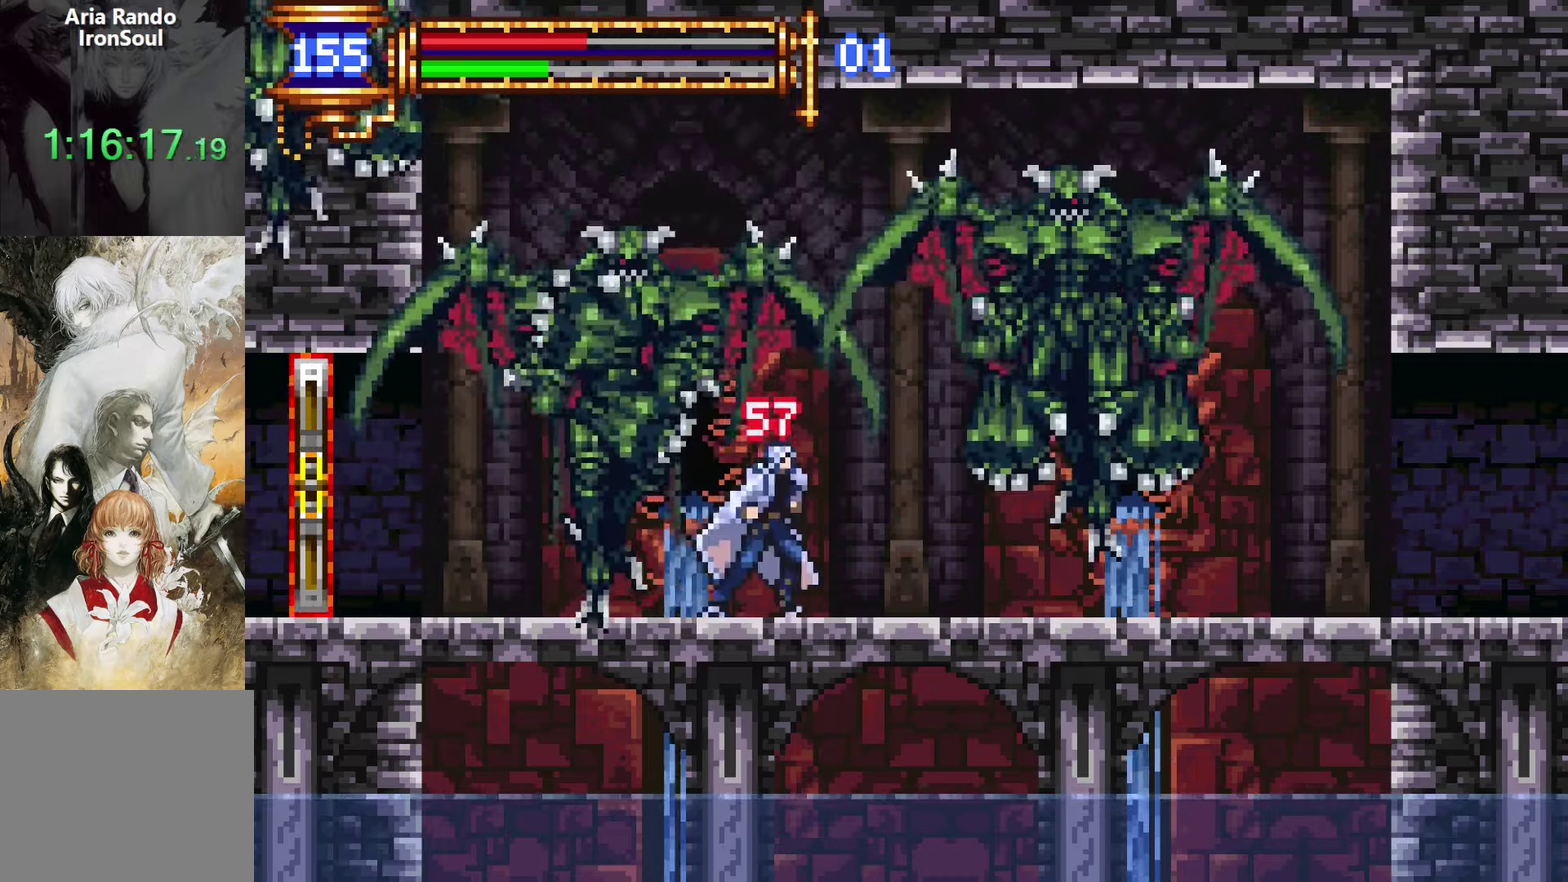
{"buttons": ["DPAD_DOWN", "DPAD_RIGHT"], "left_stick": "center", "right_stick": "center", "events": [[83, "DPAD_RIGHT", "up"], [166, "DPAD_RIGHT", "down"], [283, "DPAD_DOWN", "down"]]}
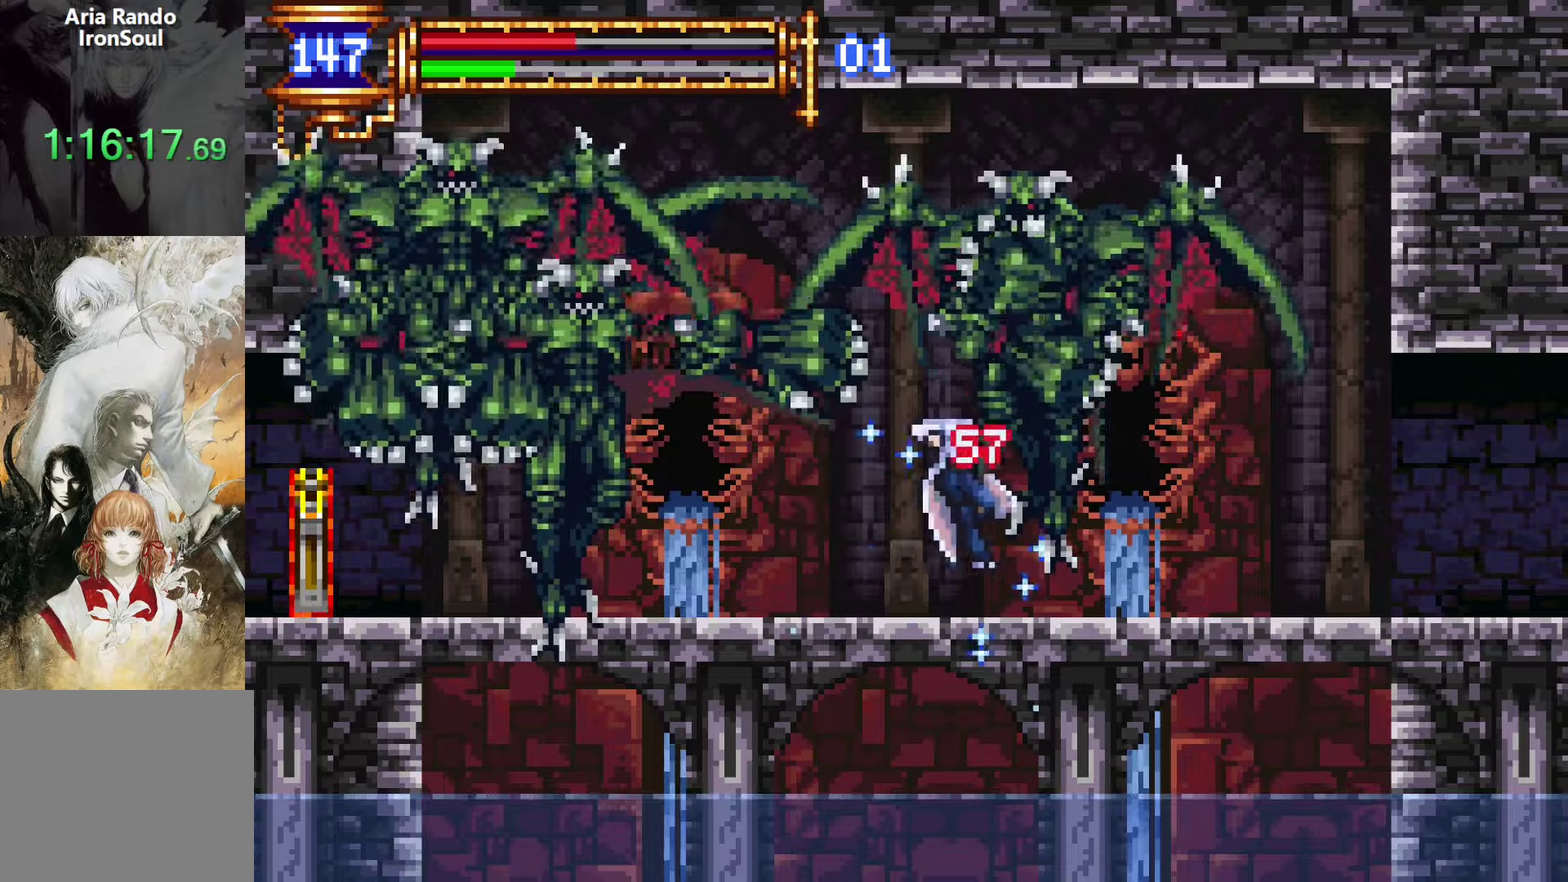
{"buttons": ["DPAD_RIGHT"], "left_stick": "center", "right_stick": "center", "events": [[50, "DPAD_DOWN", "up"], [350, "CROSS", "down"], [433, "CROSS", "up"]]}